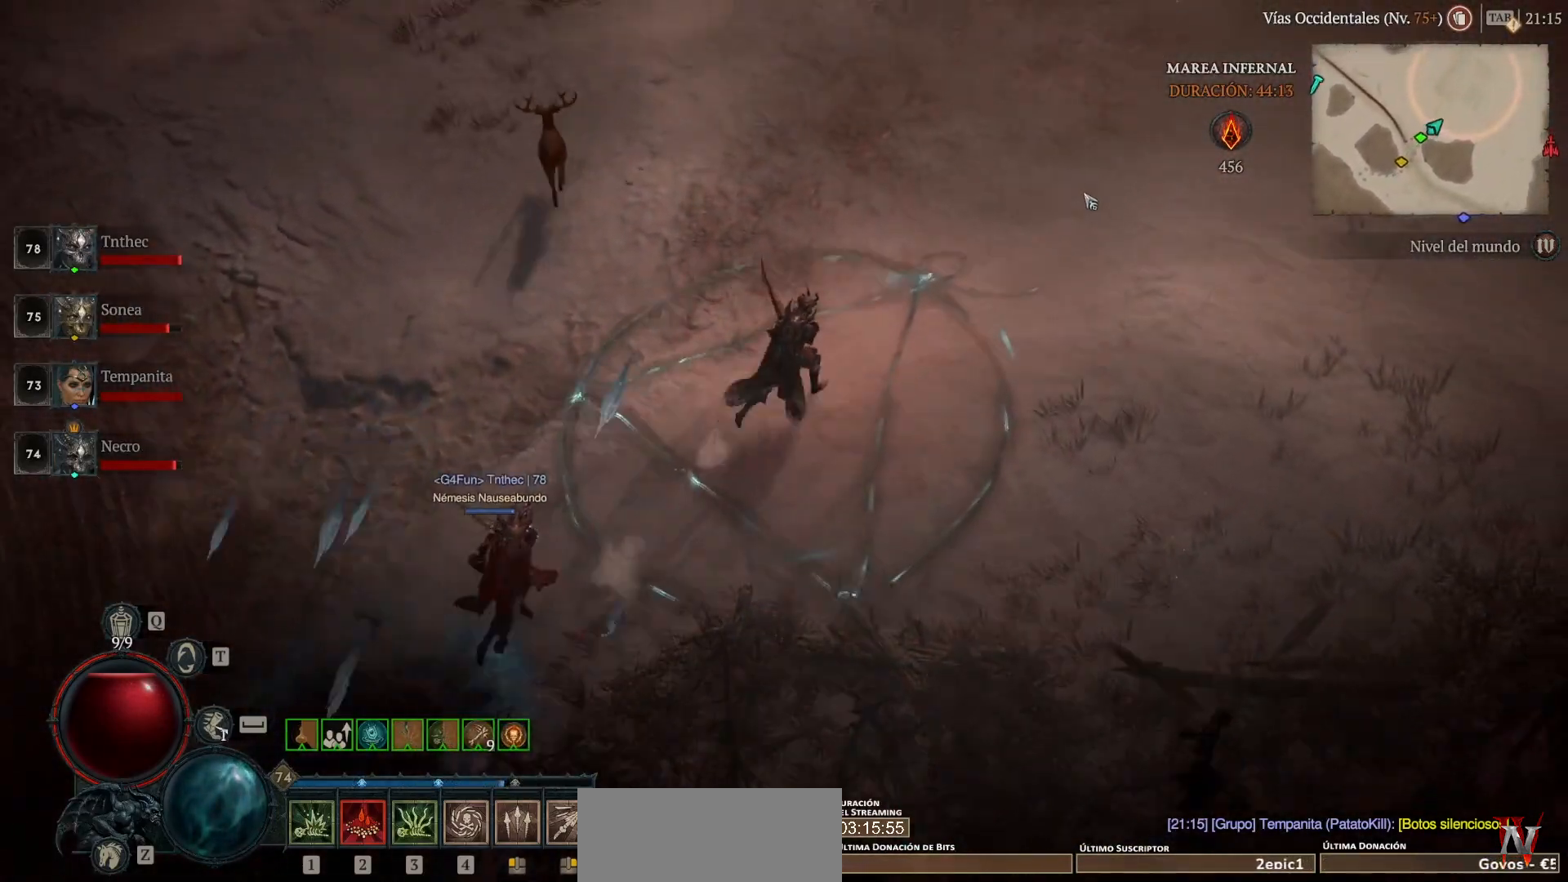
Gameplay with keyboard and mouse; each line is a JSON object with the keys and mouse buttons held at the frame after it. "events" lists presses ("down") and releases ("up") of "1", "2", "3", "4", "5", "a", "alt", "caps_lock", "ctrl", "d", "e", "escape", "f", "q", "r", "s", "shift", "space", "tab", "tilde", "w", "mouse_left", "mouse_wheel", "mouse_right", "mouse_mb4" and "mouse_mb5" between this image and that frame as [ms after this image, input, new state], when the widget could be followed in between. "mouse_left", "mouse_wheel", "mouse_right", "mouse_mb4", "mouse_mb5" = the "left", "wheel", "right", "mb4", "mb5" buttons of the "mouse" list. No other keys are recorded. "wheel" means that the mouse wheel is clicked or scrolled. Not read: mouse_move.
{"keys": [], "mouse": ["left", "mb4"], "events": []}
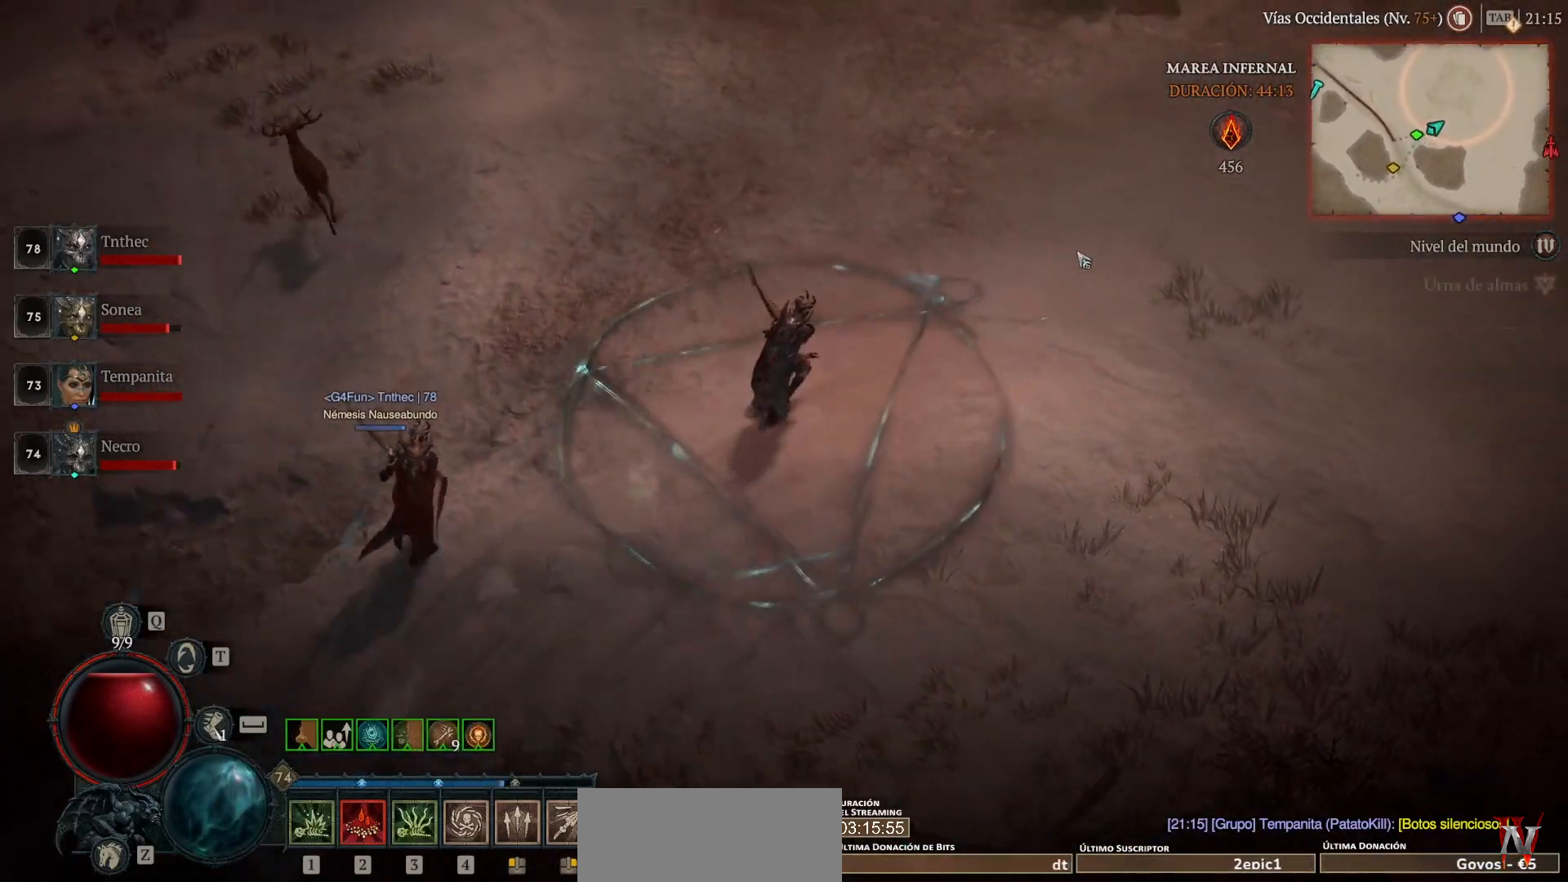
{"keys": [], "mouse": ["left", "mb4"], "events": []}
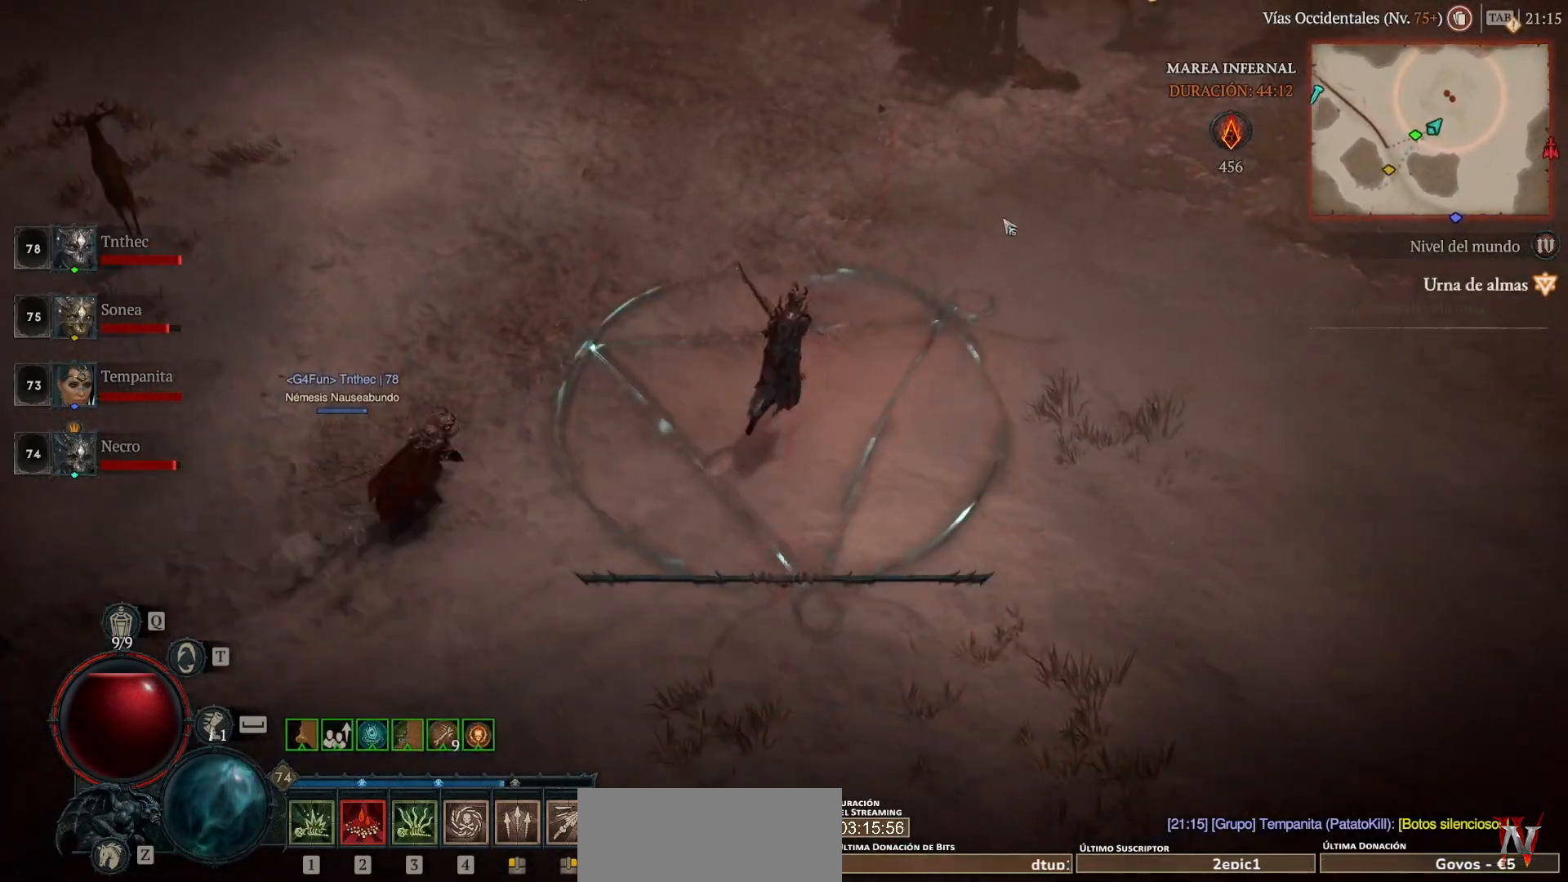
{"keys": [], "mouse": ["left", "mb4"], "events": []}
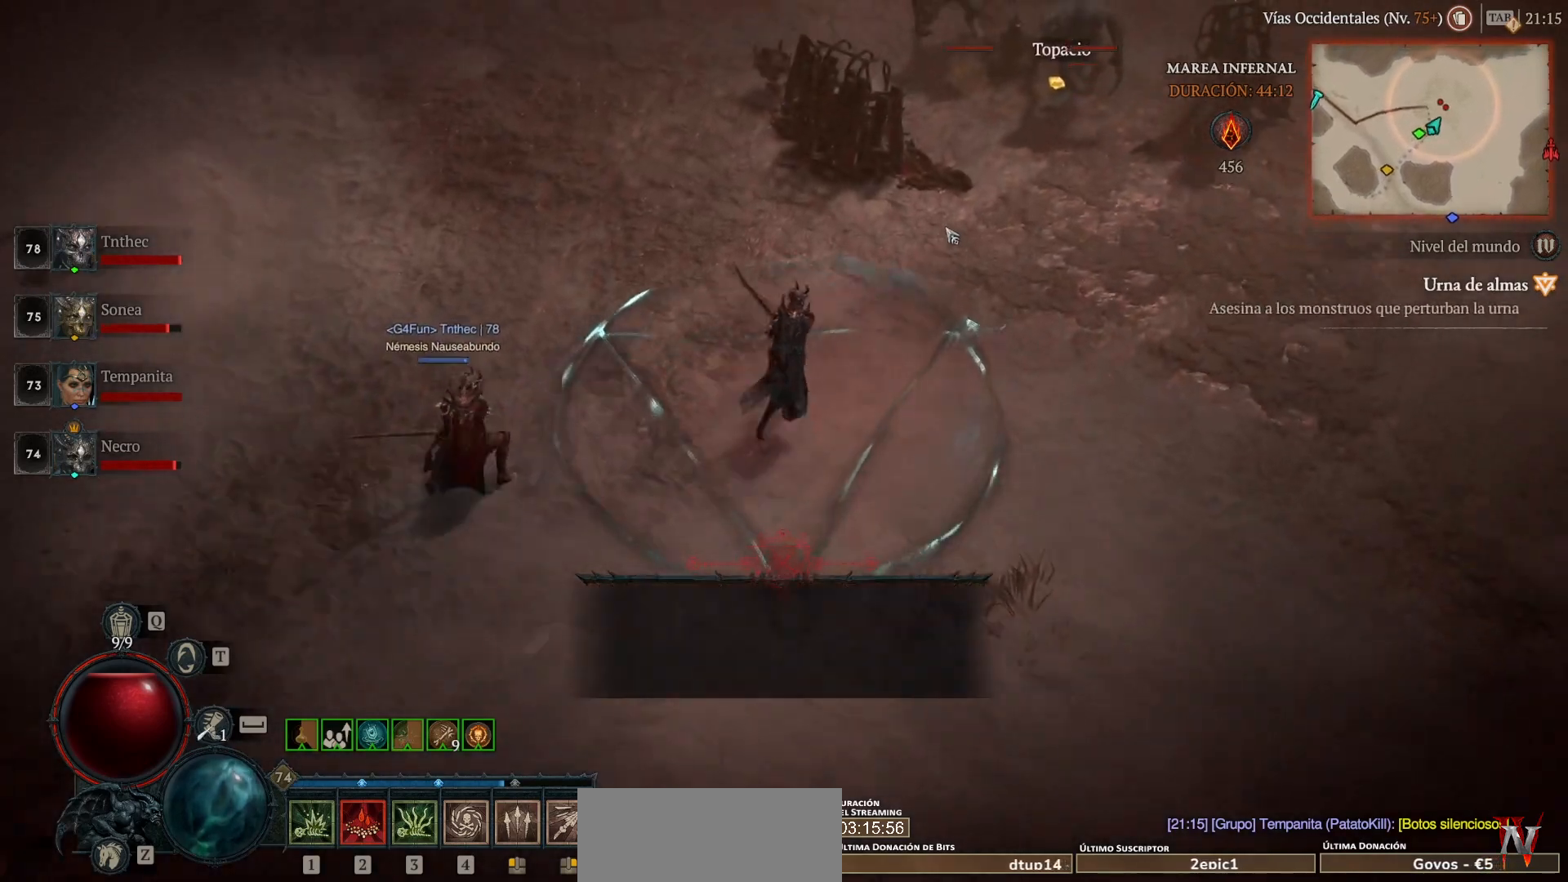
{"keys": [], "mouse": ["left", "mb4"], "events": []}
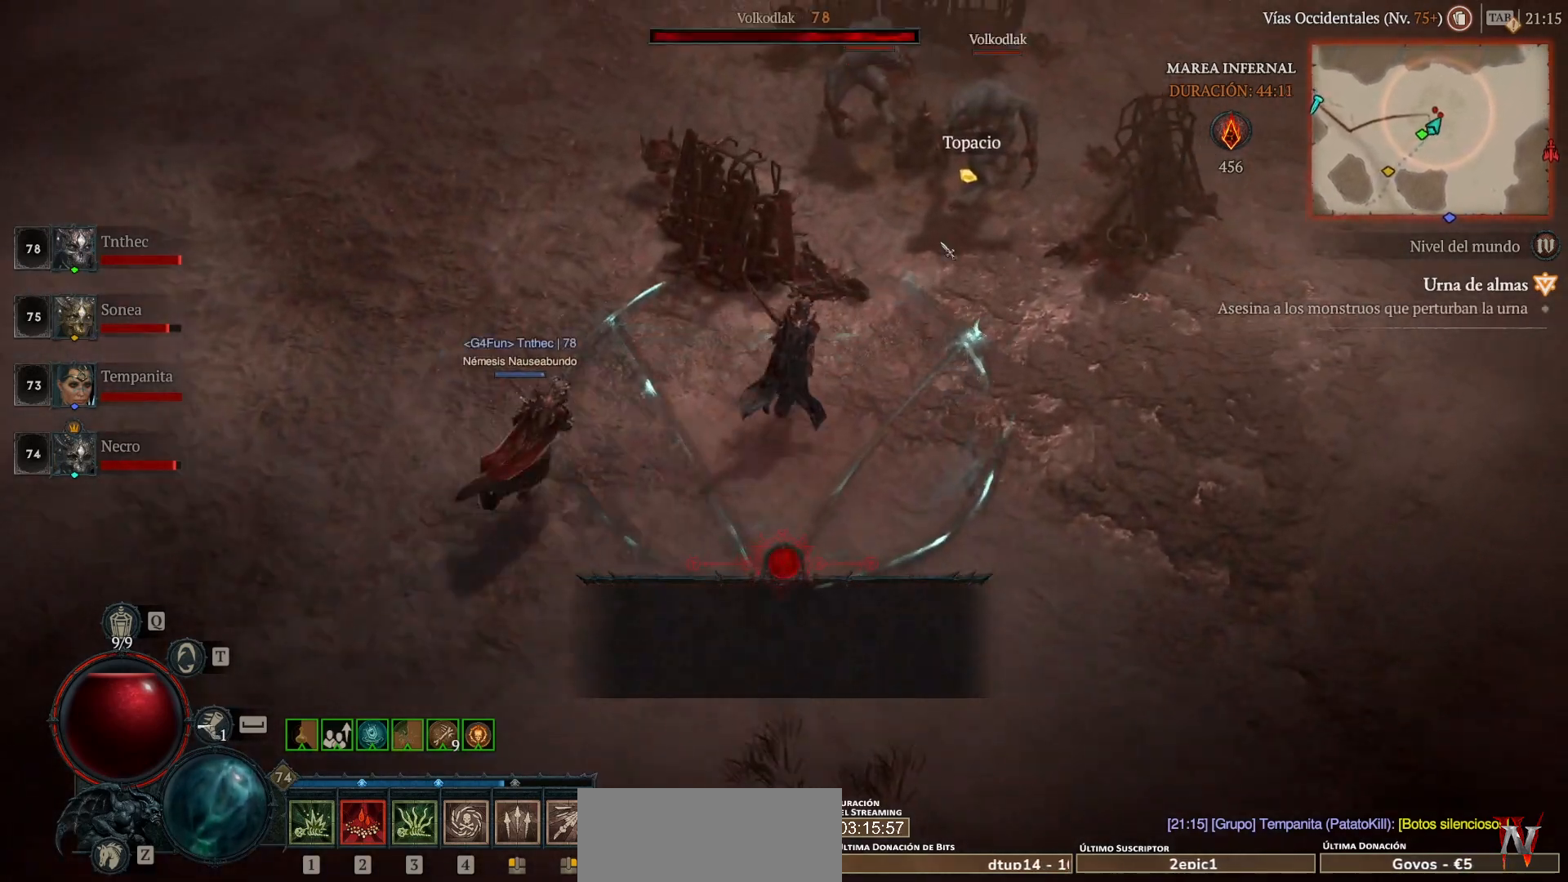
{"keys": [], "mouse": ["left", "mb4"], "events": [[40, "mouse_left", "up"], [40, "mouse_mb4", "up"], [120, "shift", "down"], [240, "mouse_mb5", "down"], [240, "mouse_right", "down"], [360, "mouse_right", "up"], [400, "mouse_mb5", "up"], [400, "shift", "up"], [520, "mouse_left", "down"], [520, "mouse_mb4", "down"]]}
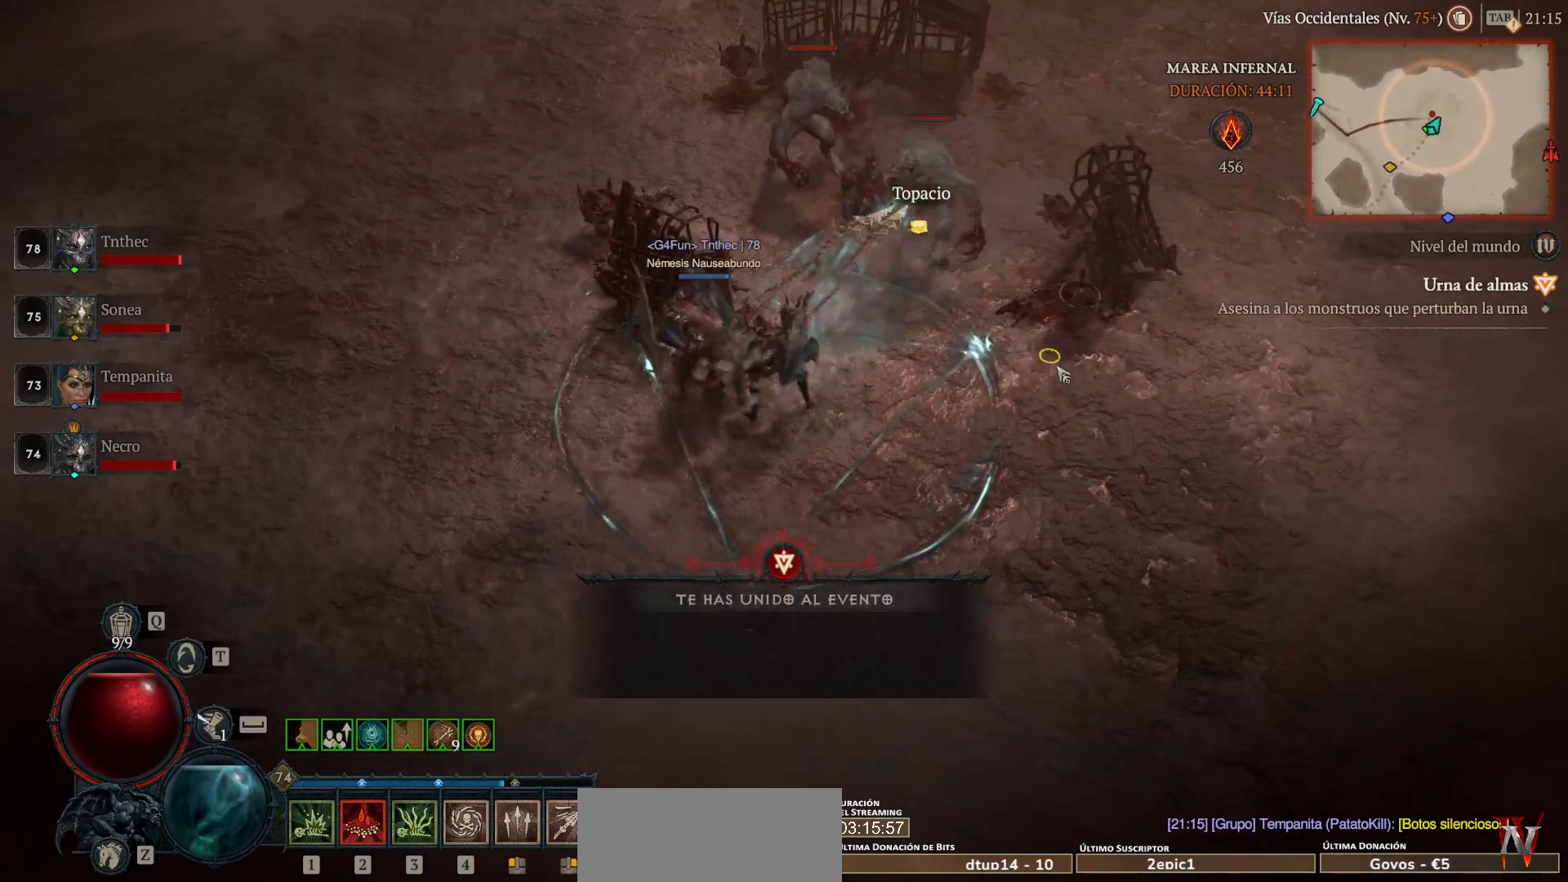
{"keys": ["shift"], "mouse": ["right", "mb5"], "events": [[280, "mouse_left", "up"], [280, "mouse_mb4", "up"], [360, "shift", "down"], [480, "mouse_mb5", "down"], [480, "mouse_right", "down"]]}
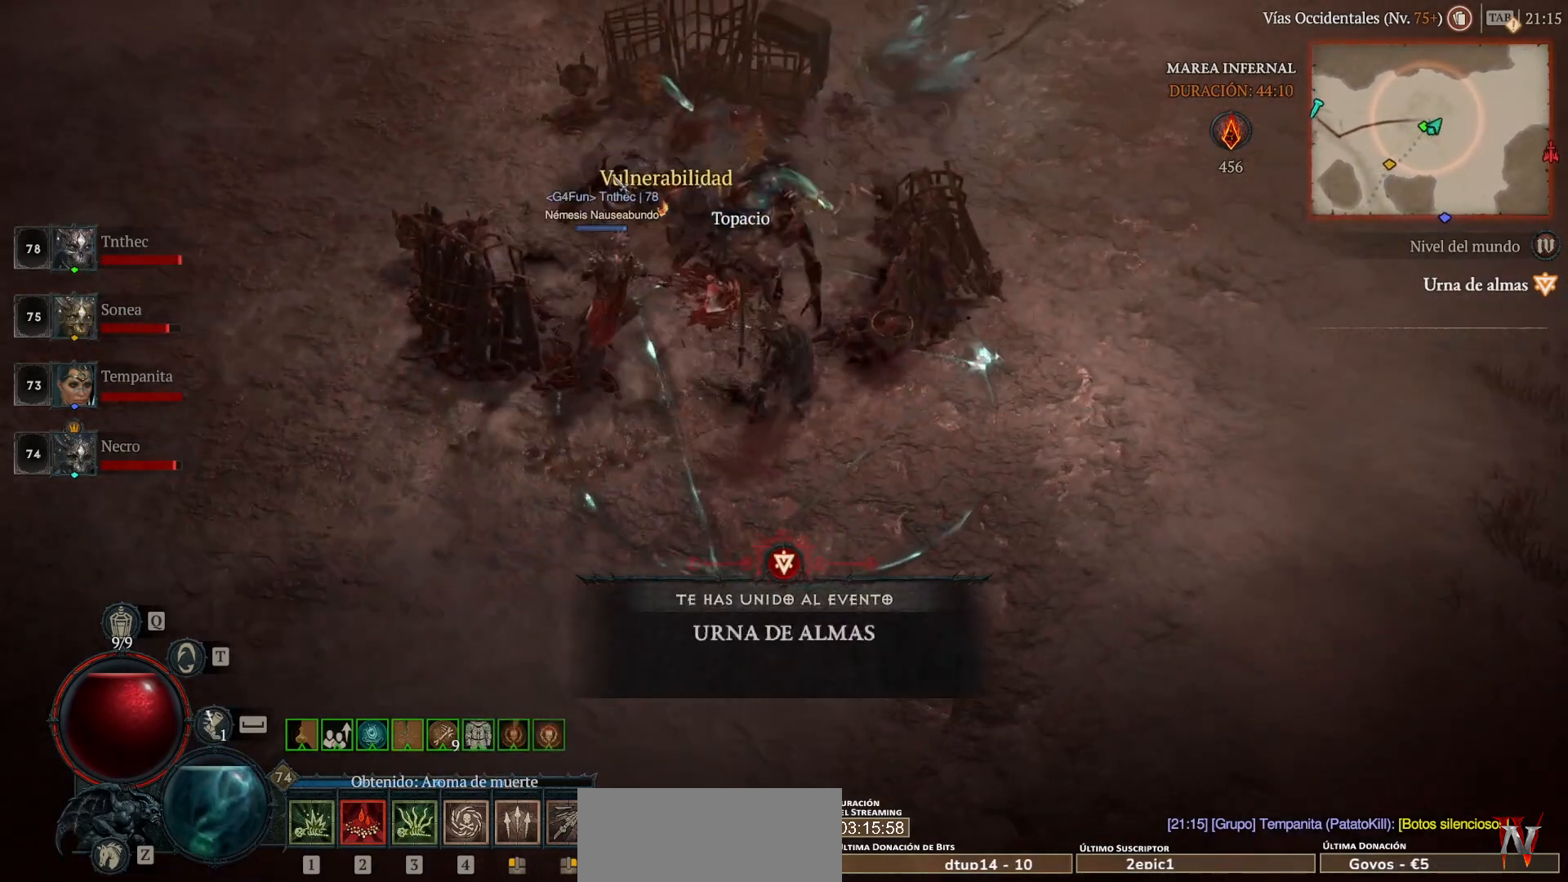
{"keys": [], "mouse": ["left", "mb4"], "events": [[120, "mouse_mb5", "up"], [120, "mouse_right", "up"], [160, "shift", "up"], [480, "mouse_left", "down"], [480, "mouse_mb4", "down"]]}
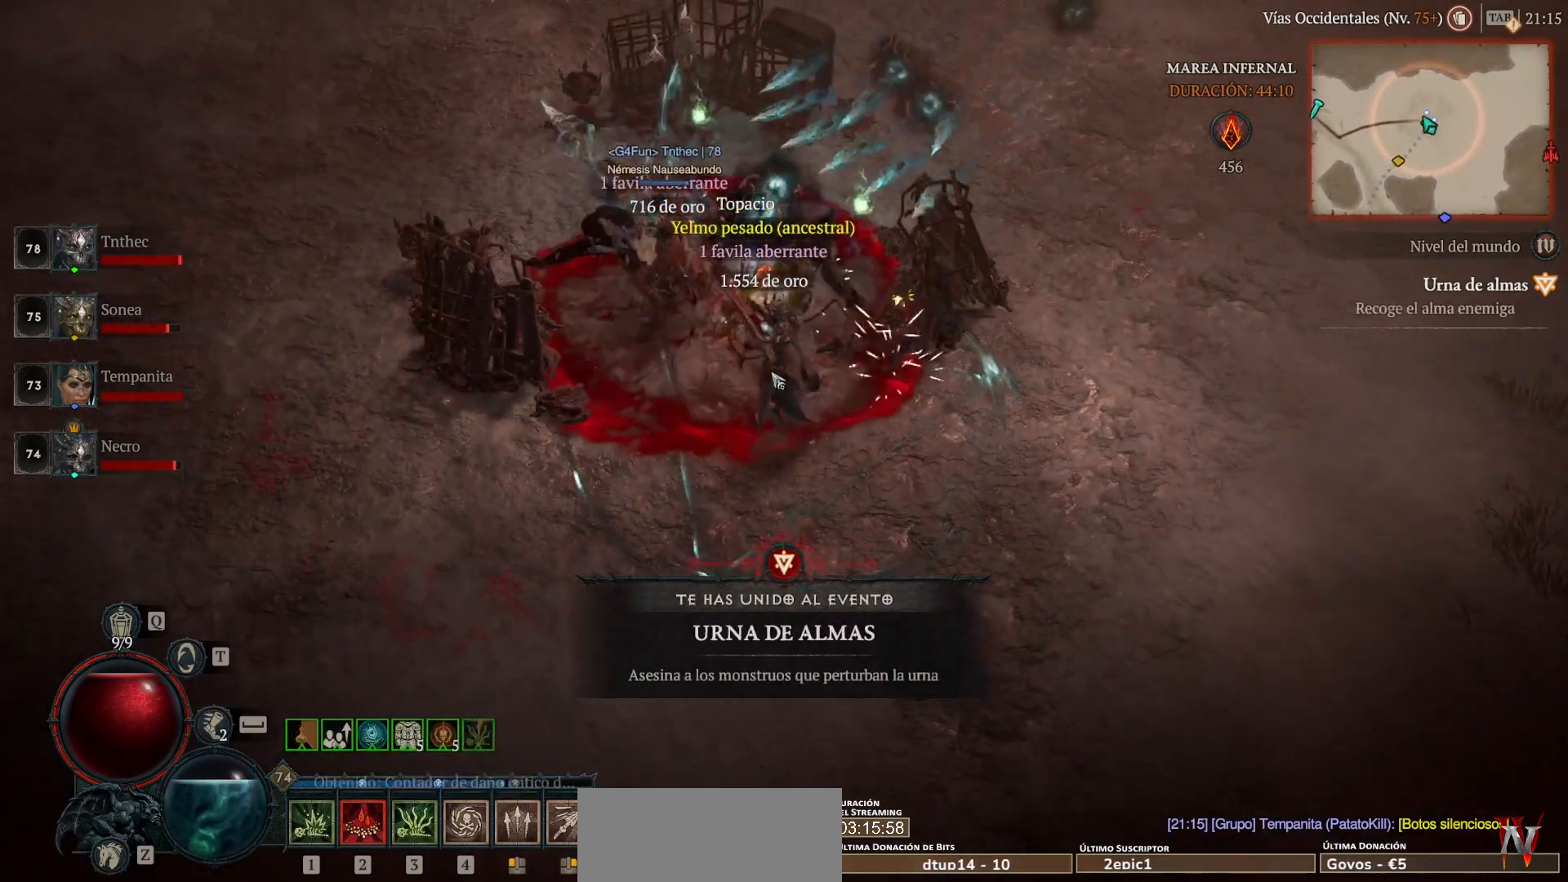
{"keys": [], "mouse": [], "events": [[440, "mouse_left", "up"], [440, "mouse_mb4", "up"]]}
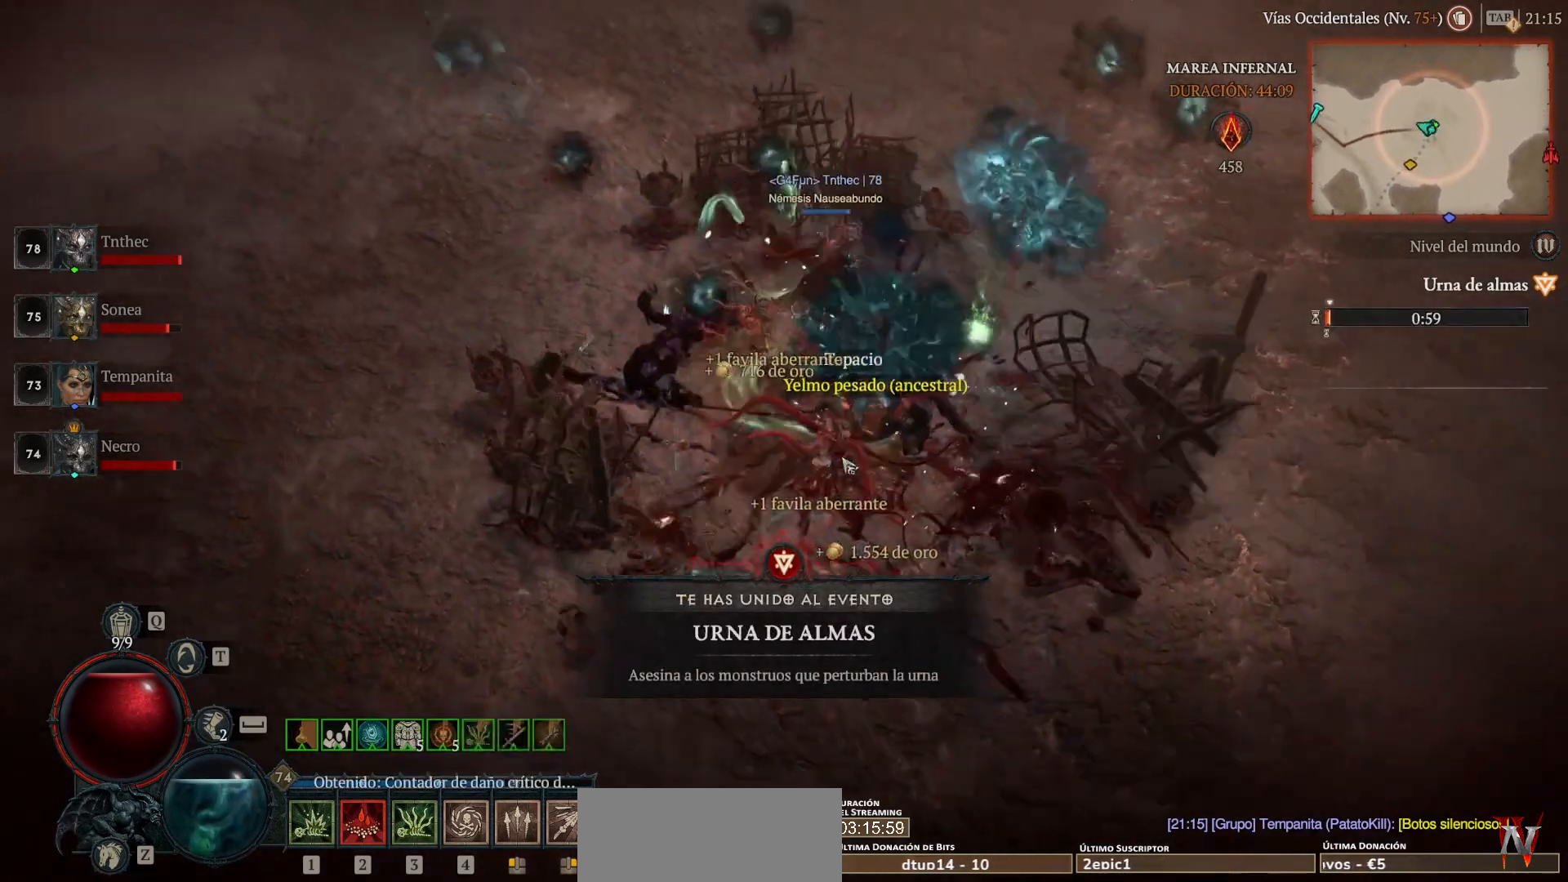
{"keys": [], "mouse": [], "events": [[120, "mouse_left", "down"], [120, "mouse_mb4", "down"], [200, "mouse_left", "up"], [200, "mouse_mb4", "up"]]}
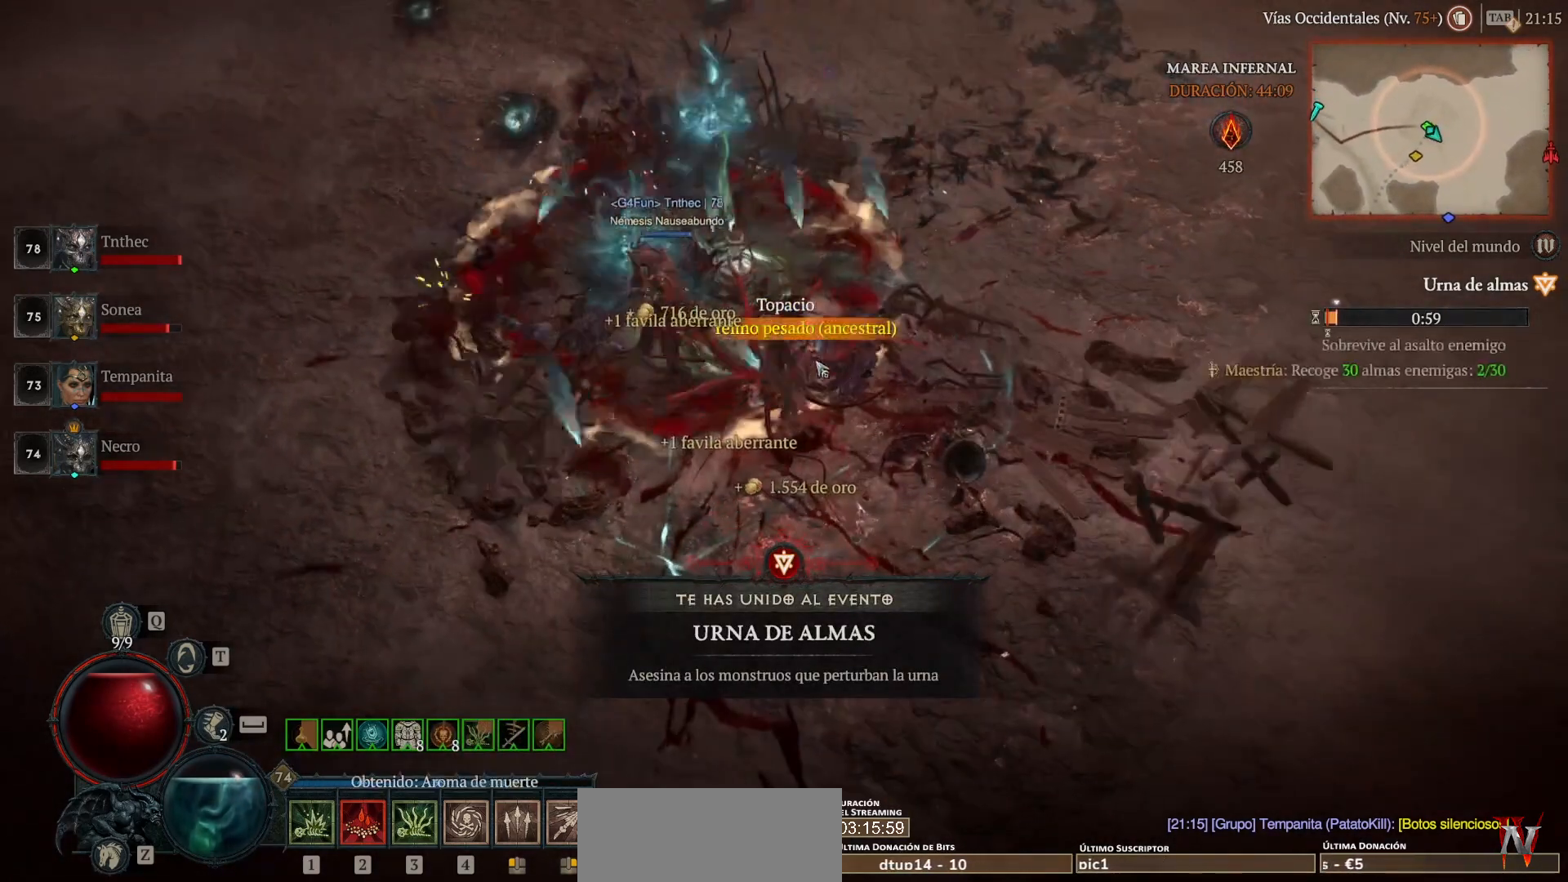
{"keys": [], "mouse": [], "events": [[160, "mouse_left", "down"], [160, "mouse_mb4", "down"], [240, "mouse_left", "up"], [240, "mouse_mb4", "up"]]}
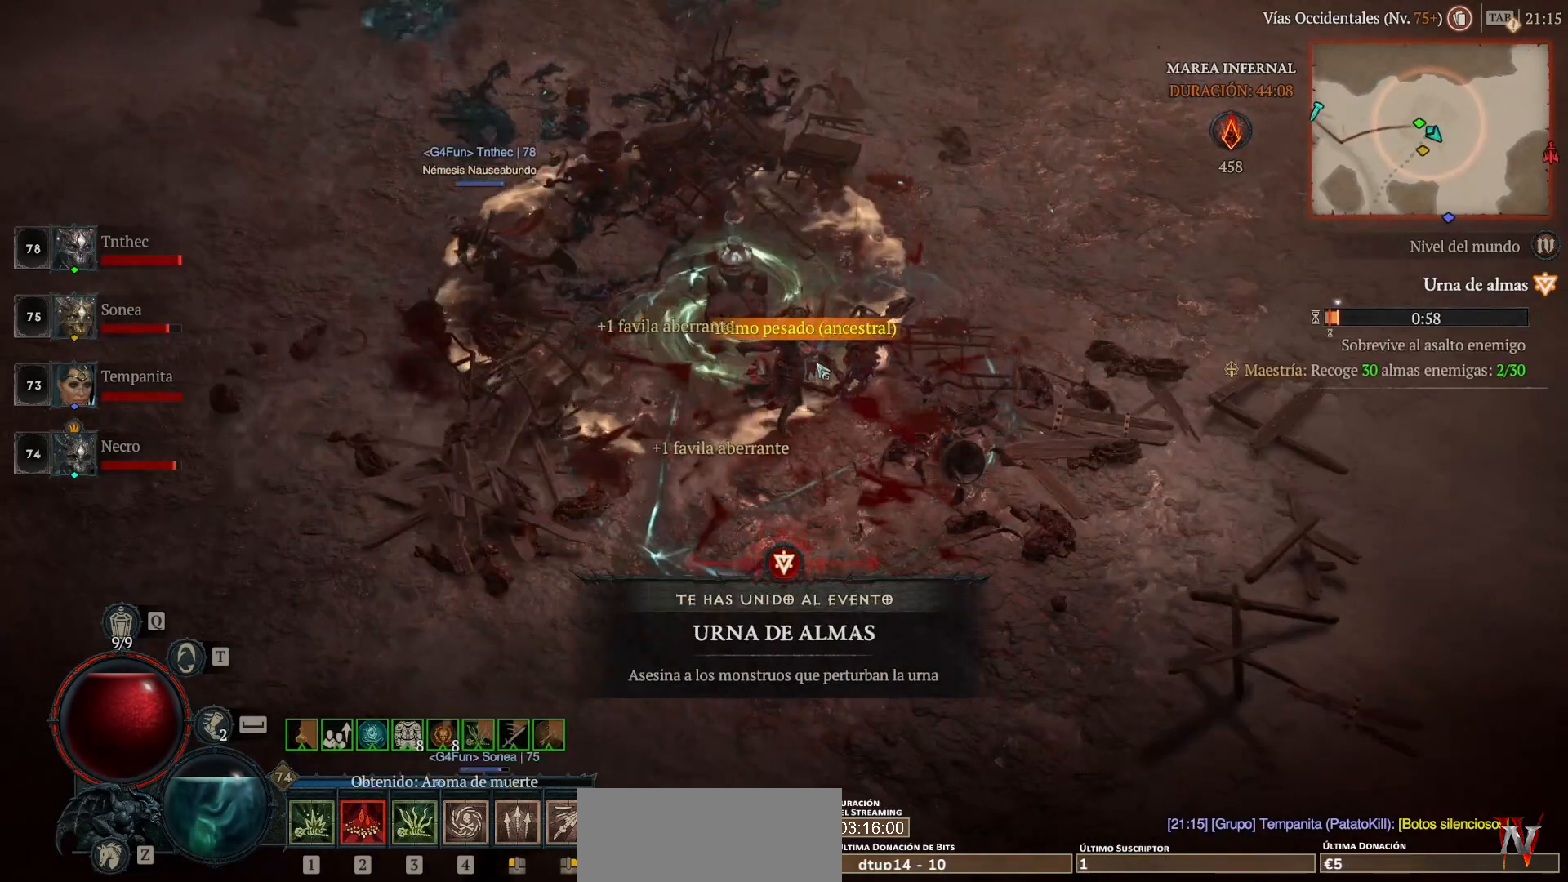
{"keys": [], "mouse": ["left", "mb4"], "events": [[240, "mouse_left", "down"], [240, "mouse_mb4", "down"], [320, "mouse_left", "up"], [320, "mouse_mb4", "up"], [520, "mouse_left", "down"], [520, "mouse_mb4", "down"]]}
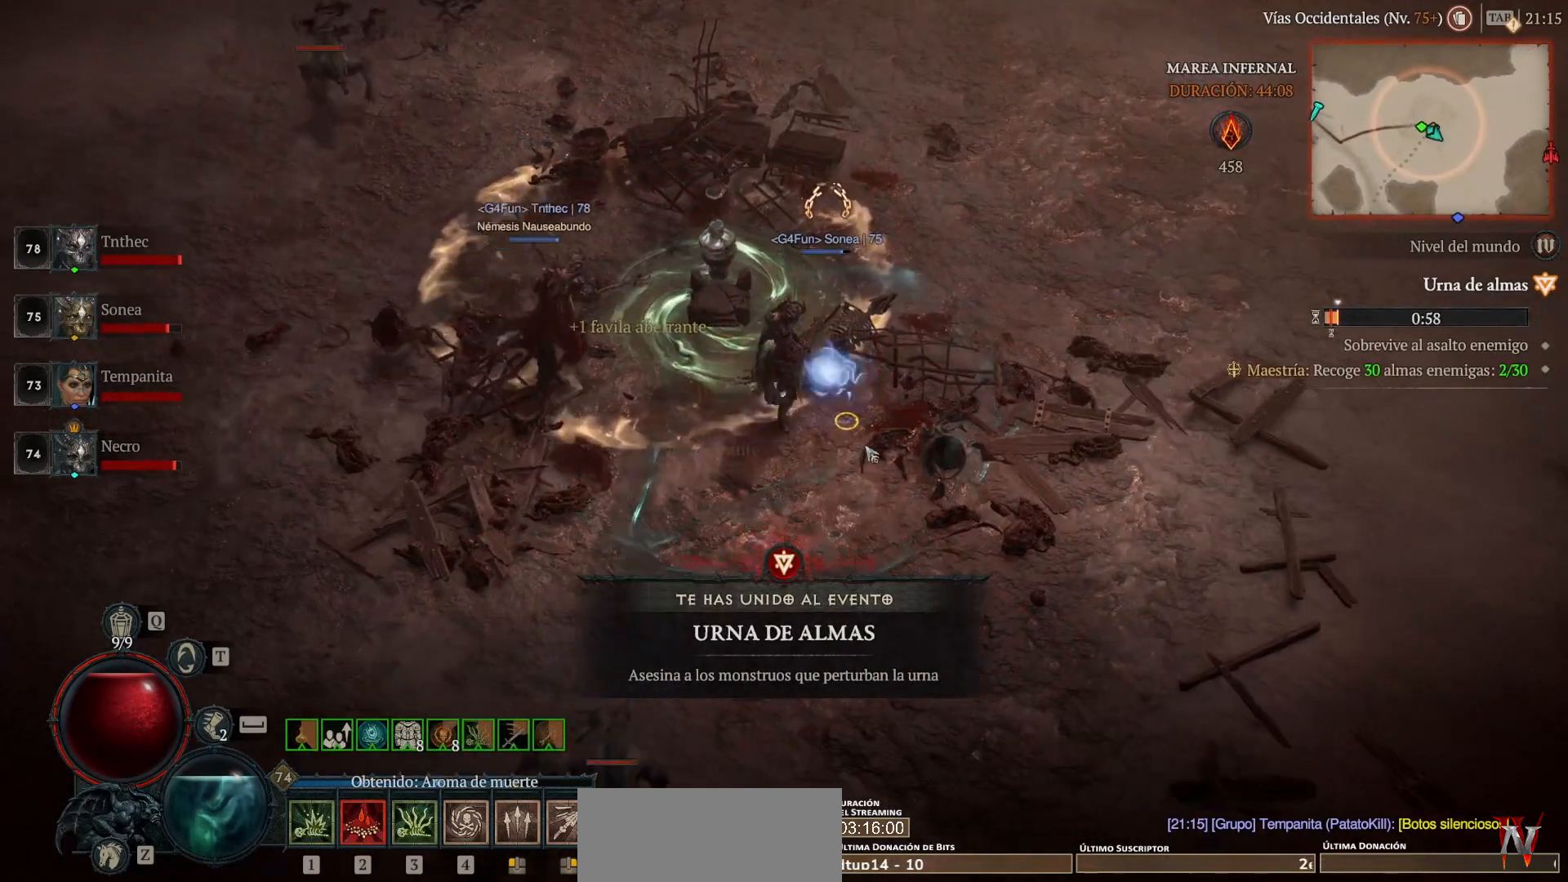
{"keys": [], "mouse": [], "events": [[480, "mouse_left", "up"], [480, "mouse_mb4", "up"]]}
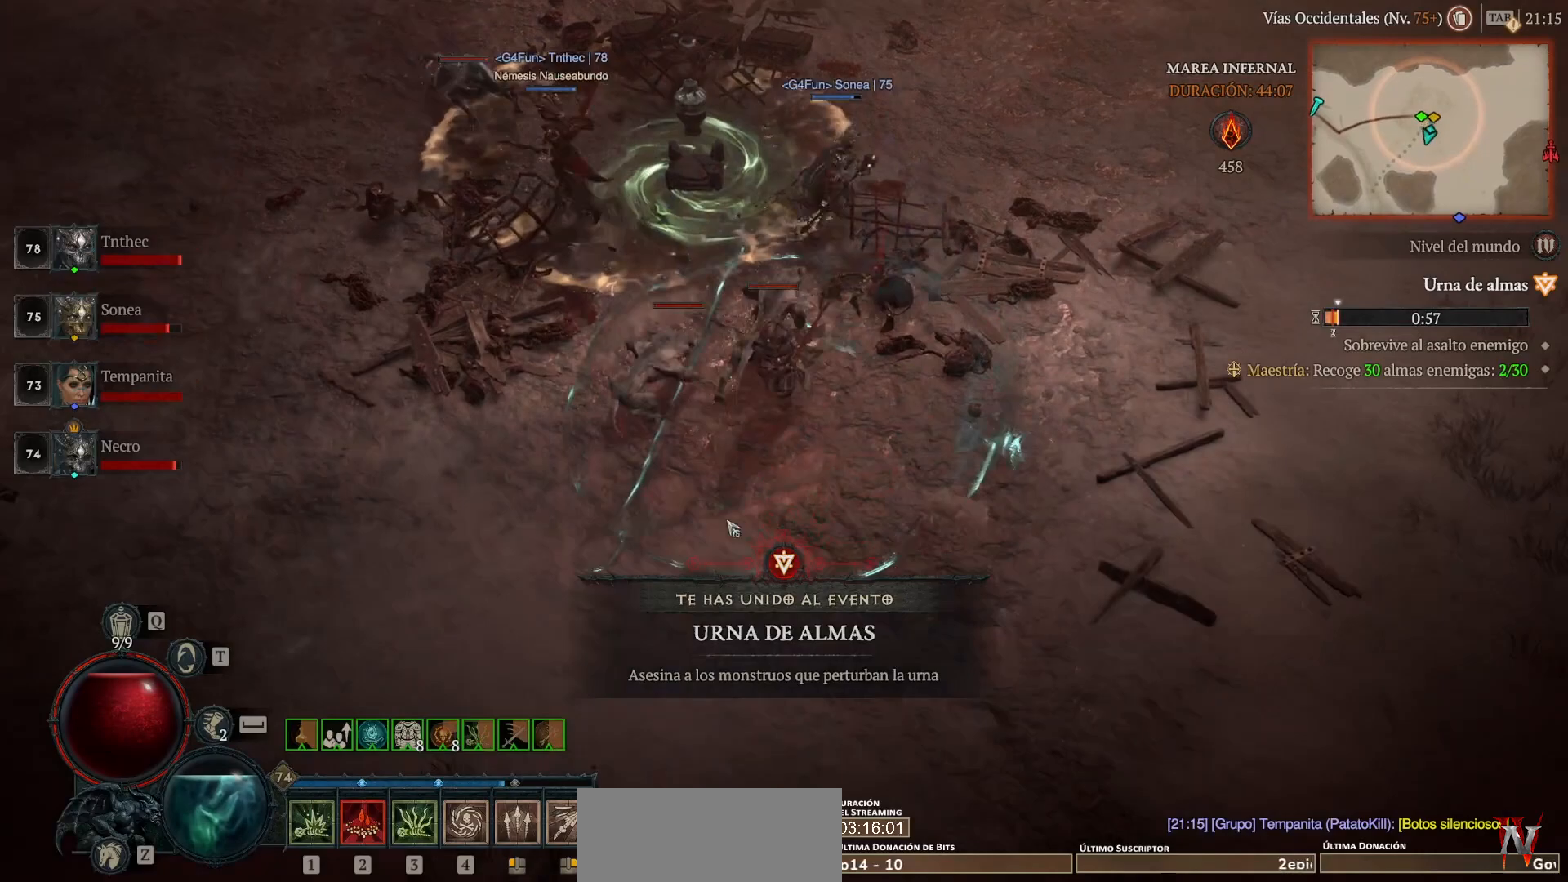
{"keys": [], "mouse": [], "events": []}
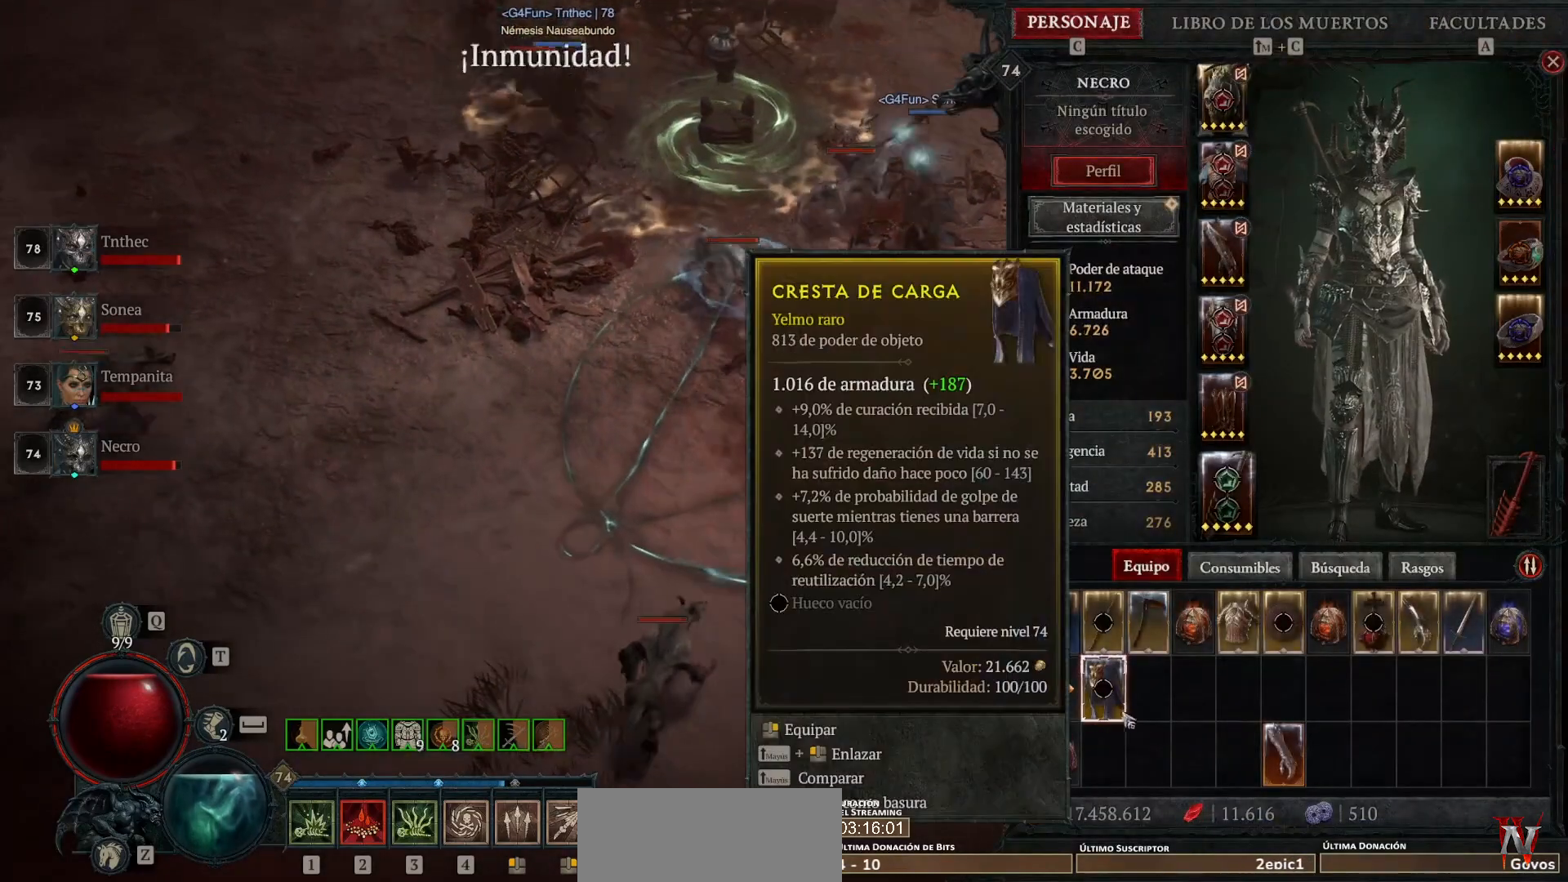
{"keys": [], "mouse": [], "events": [[320, "mouse_left", "down"], [320, "mouse_mb4", "down"], [400, "mouse_left", "up"], [400, "mouse_mb4", "up"]]}
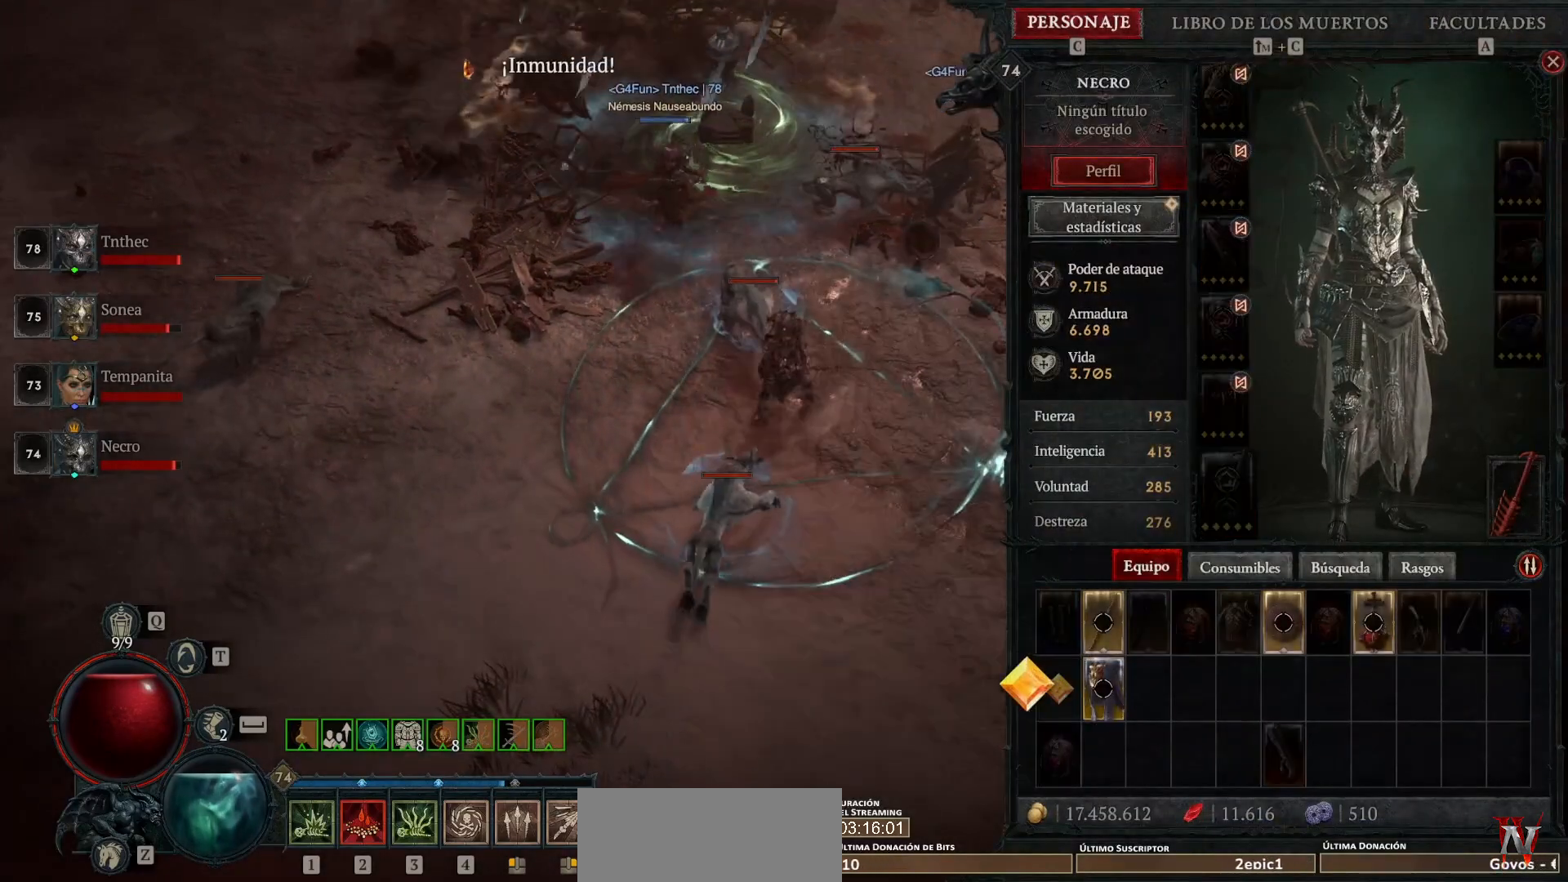
{"keys": [], "mouse": [], "events": [[120, "mouse_left", "down"], [120, "mouse_mb4", "down"], [200, "mouse_left", "up"], [200, "mouse_mb4", "up"]]}
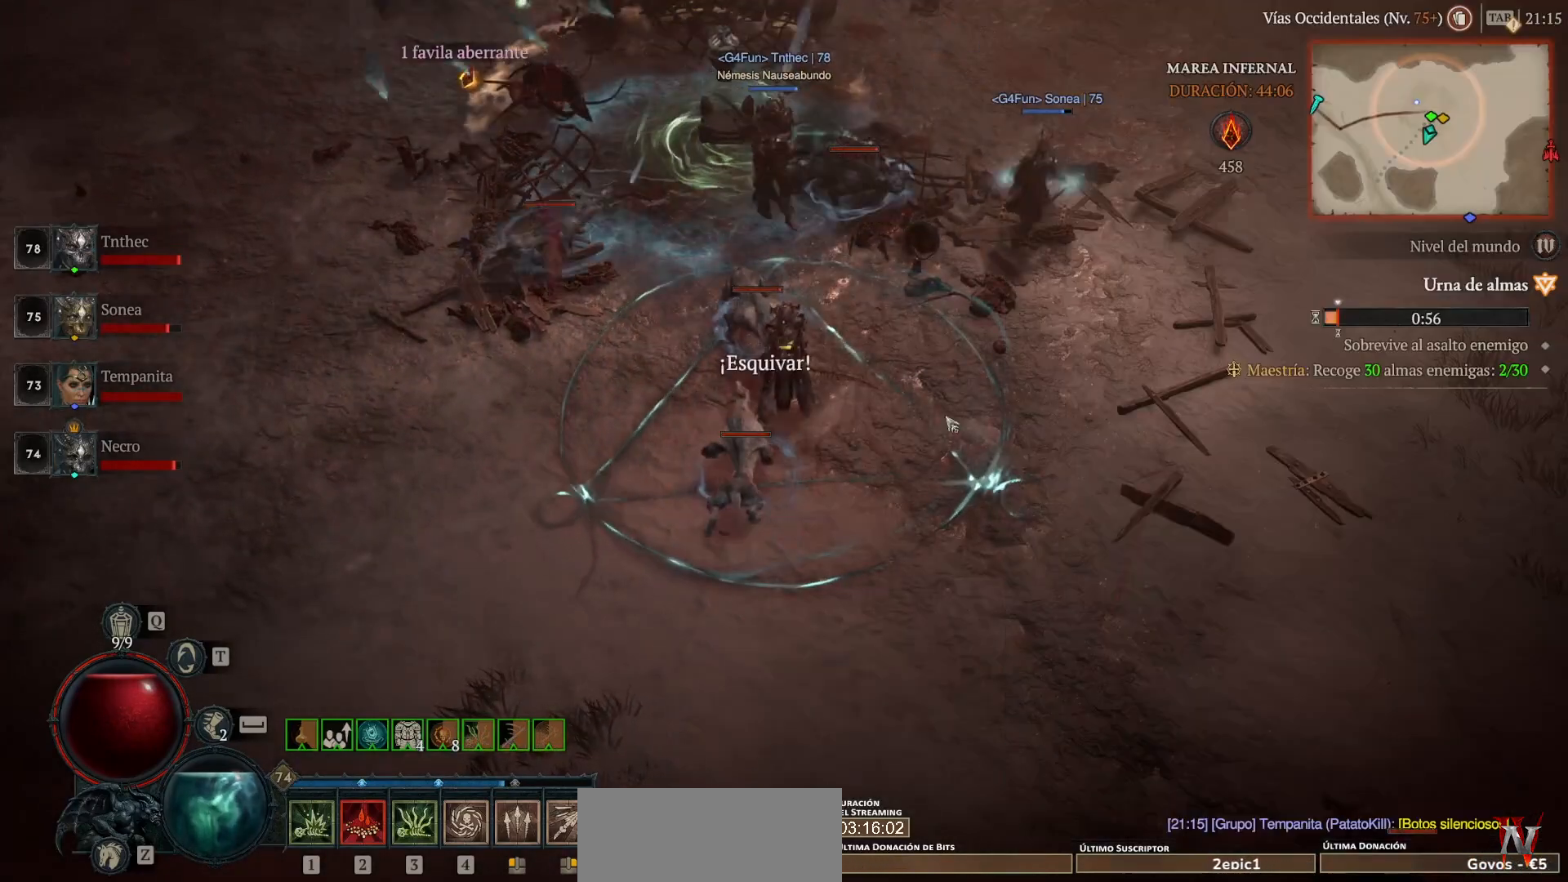
{"keys": [], "mouse": ["left", "mb4"], "events": [[160, "mouse_left", "down"], [160, "mouse_mb4", "down"]]}
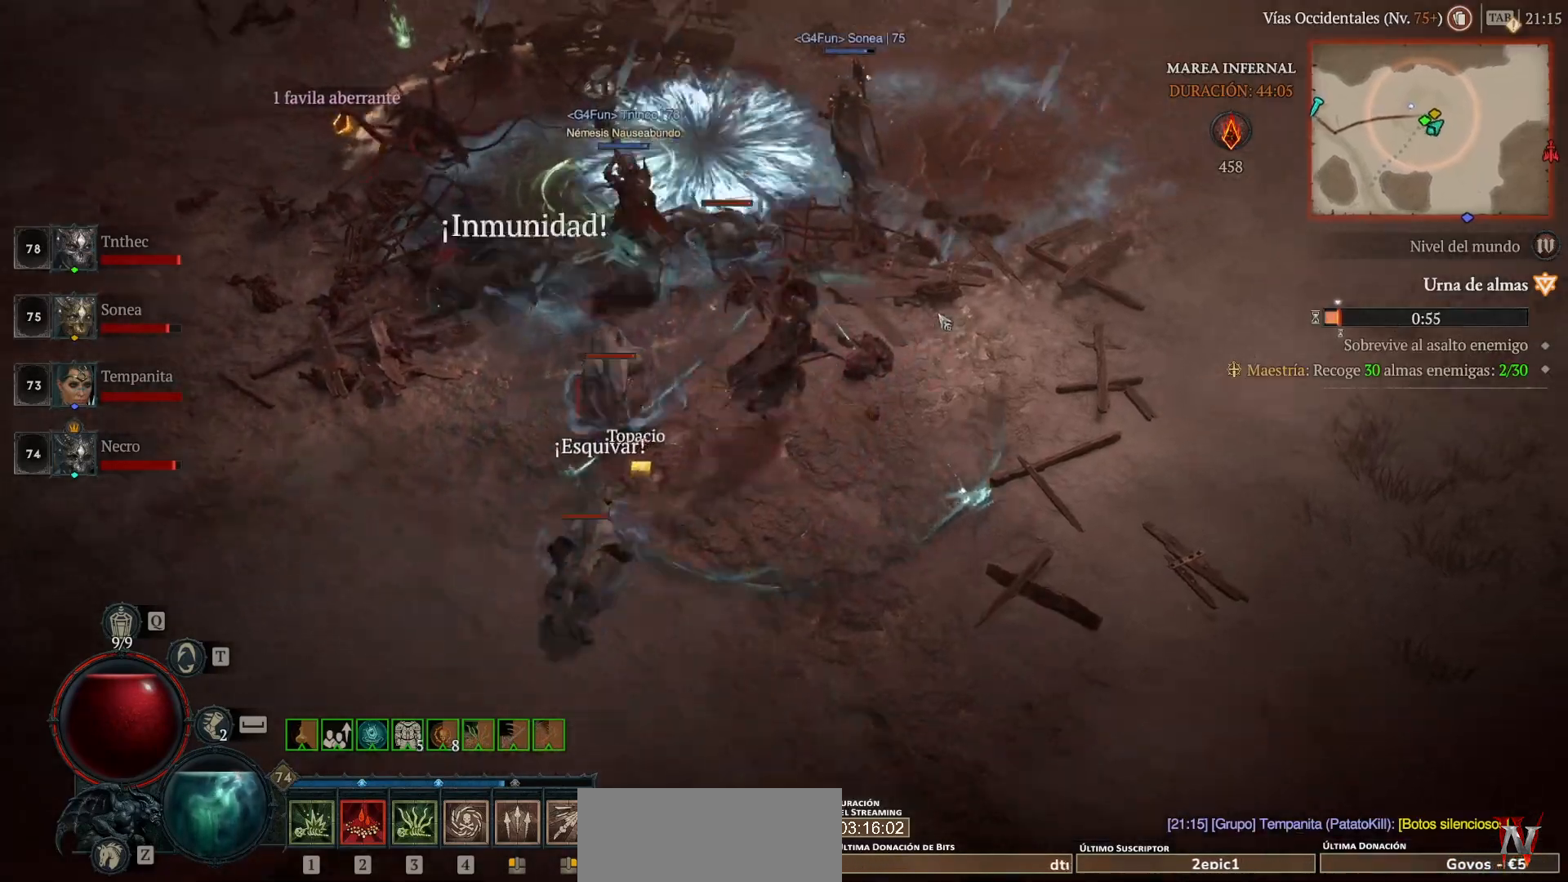
{"keys": ["shift"], "mouse": [], "events": [[320, "mouse_left", "up"], [320, "mouse_mb4", "up"], [520, "shift", "down"]]}
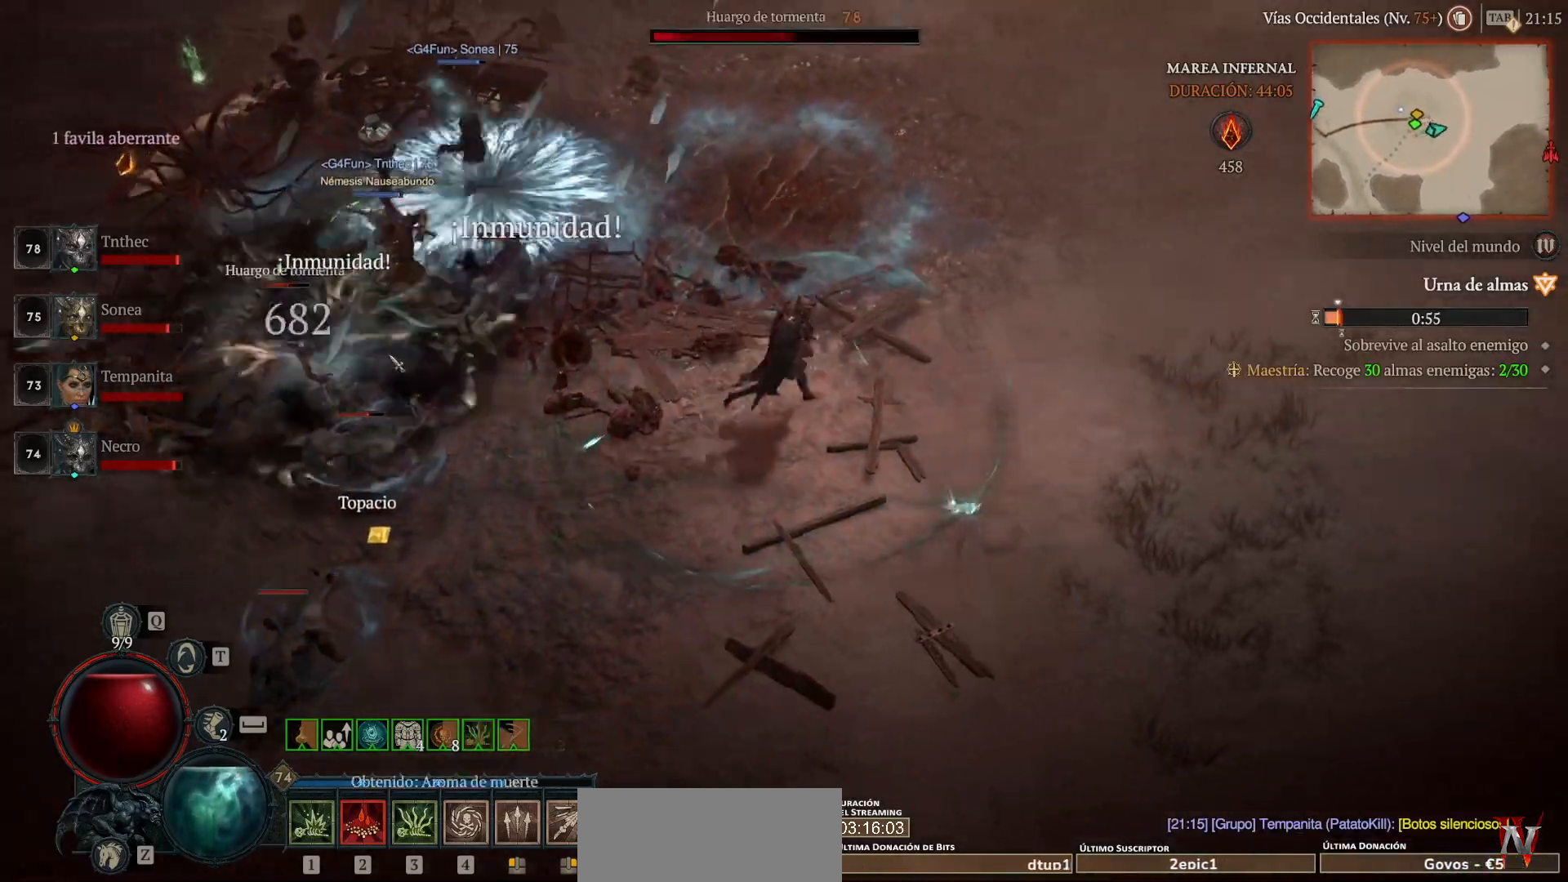
{"keys": [], "mouse": ["left", "mb4"], "events": [[40, "mouse_mb5", "down"], [40, "mouse_right", "down"], [240, "mouse_mb5", "up"], [240, "mouse_right", "up"], [240, "shift", "up"], [400, "mouse_left", "down"], [400, "mouse_mb4", "down"]]}
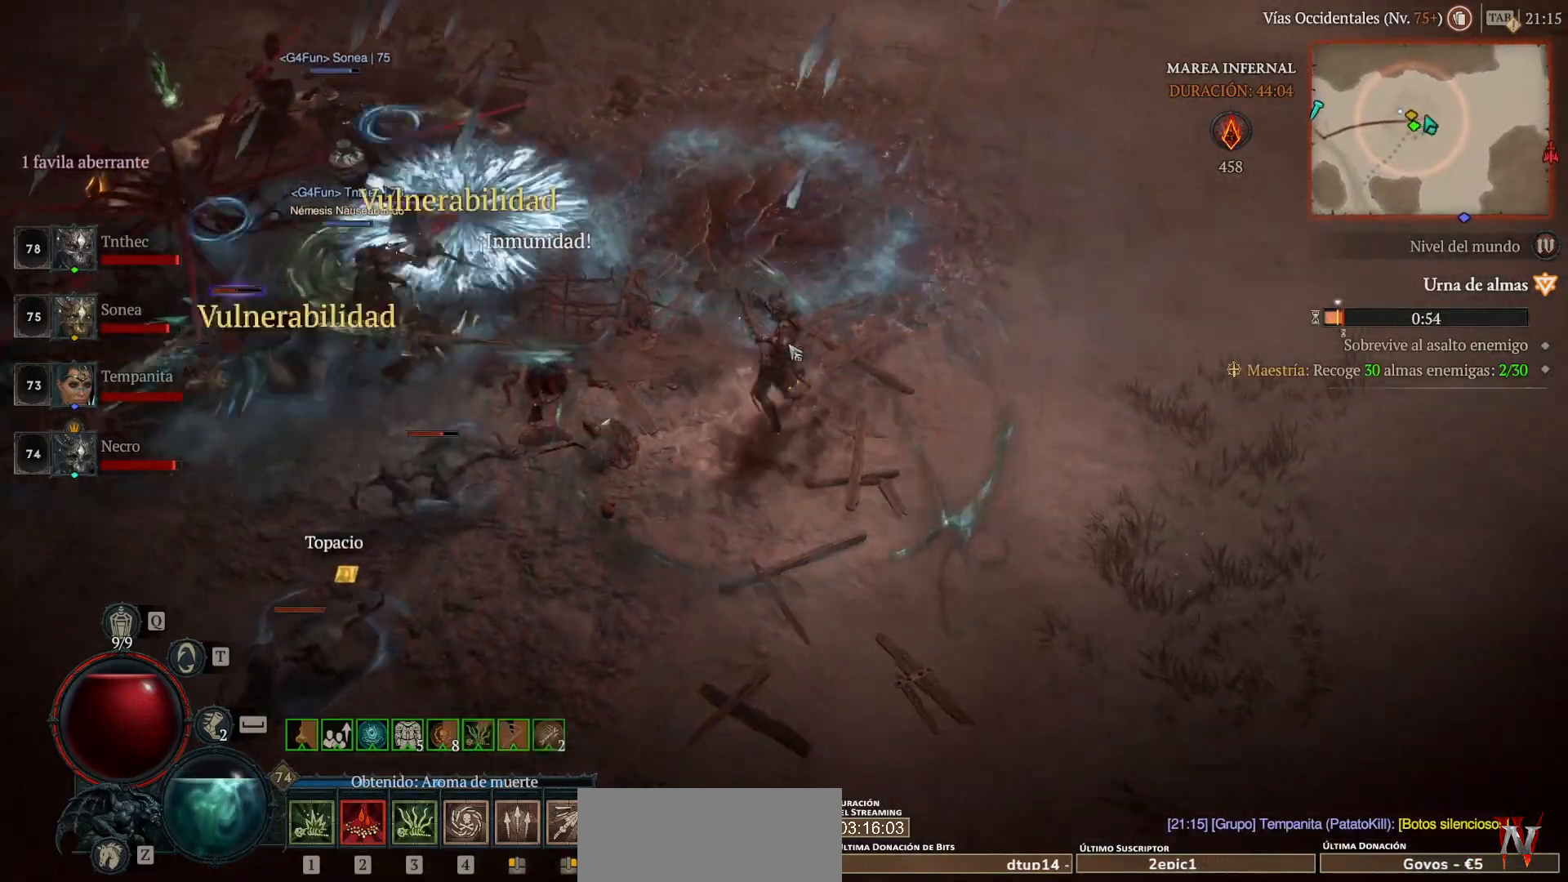
{"keys": [], "mouse": ["left", "mb4"], "events": []}
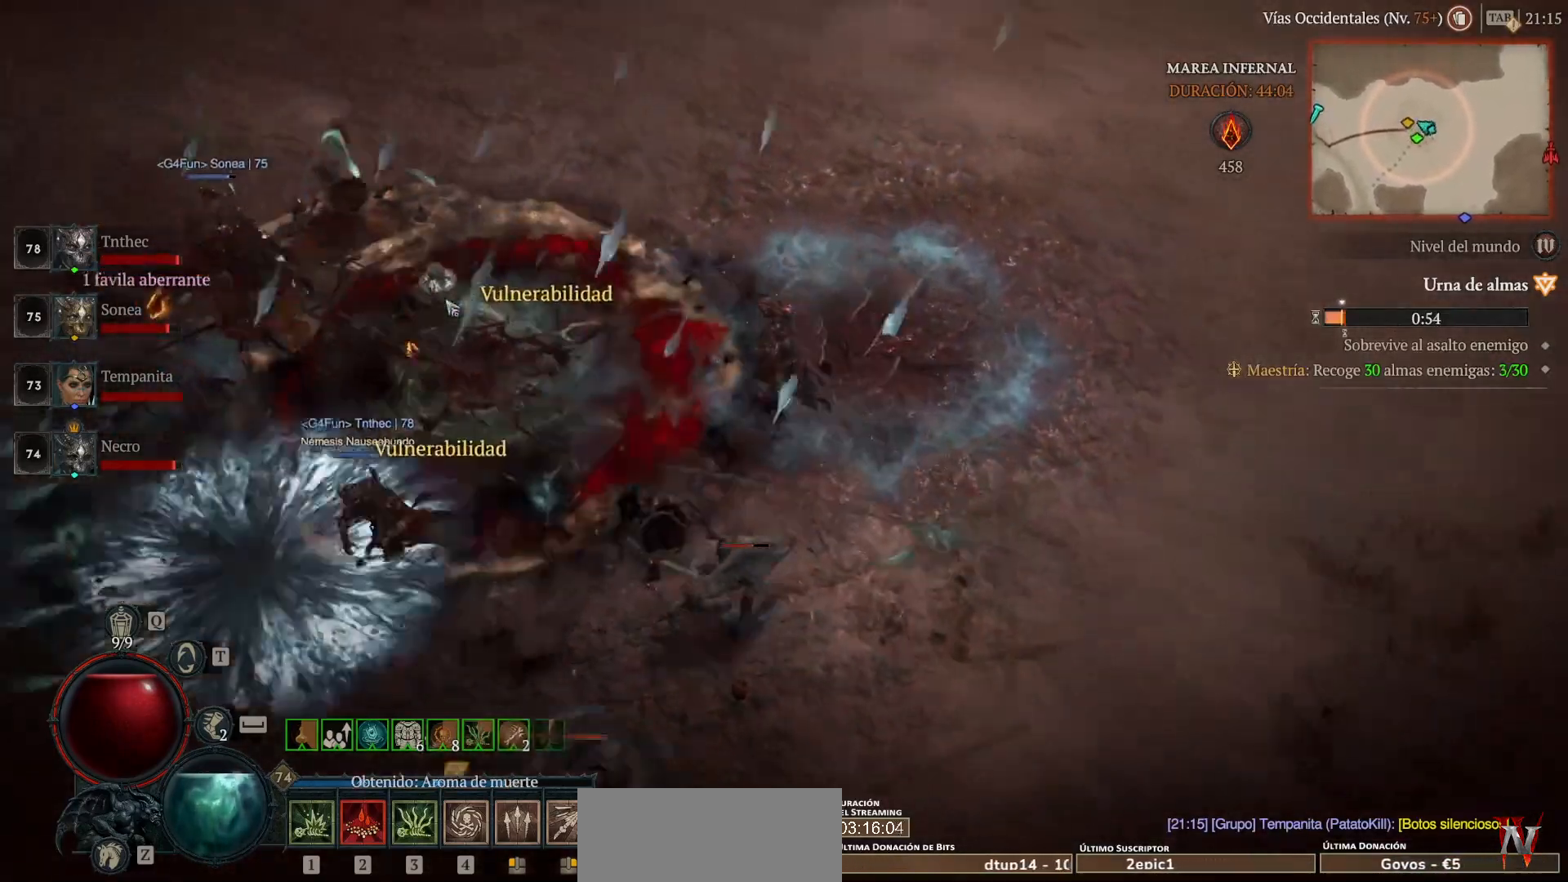
{"keys": [], "mouse": ["left", "mb4"], "events": []}
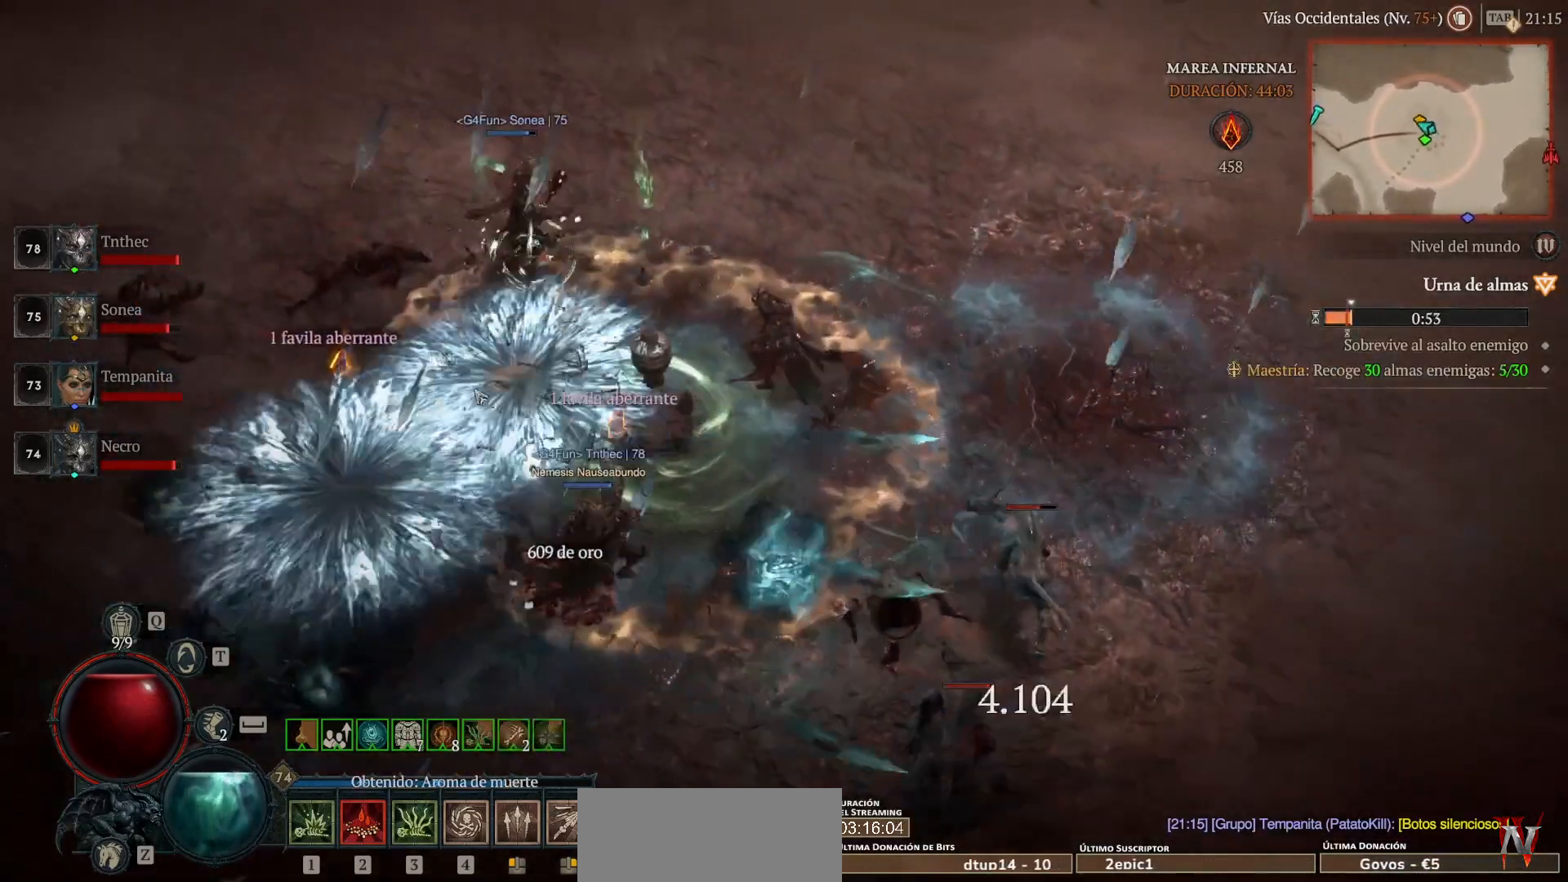
{"keys": [], "mouse": ["left", "mb4"], "events": []}
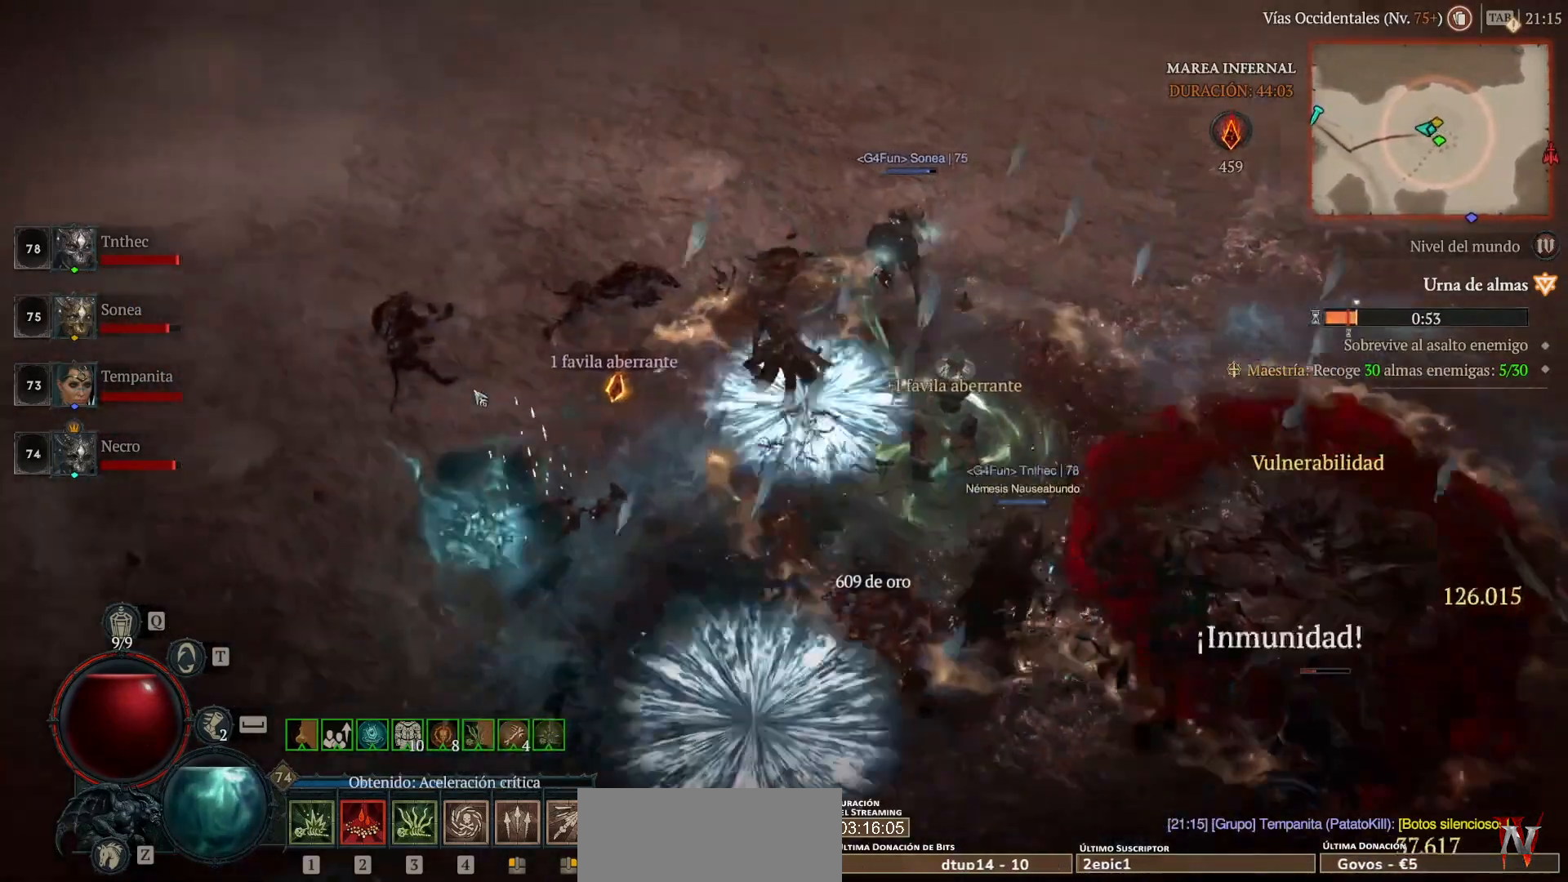
{"keys": [], "mouse": ["left", "mb4"], "events": []}
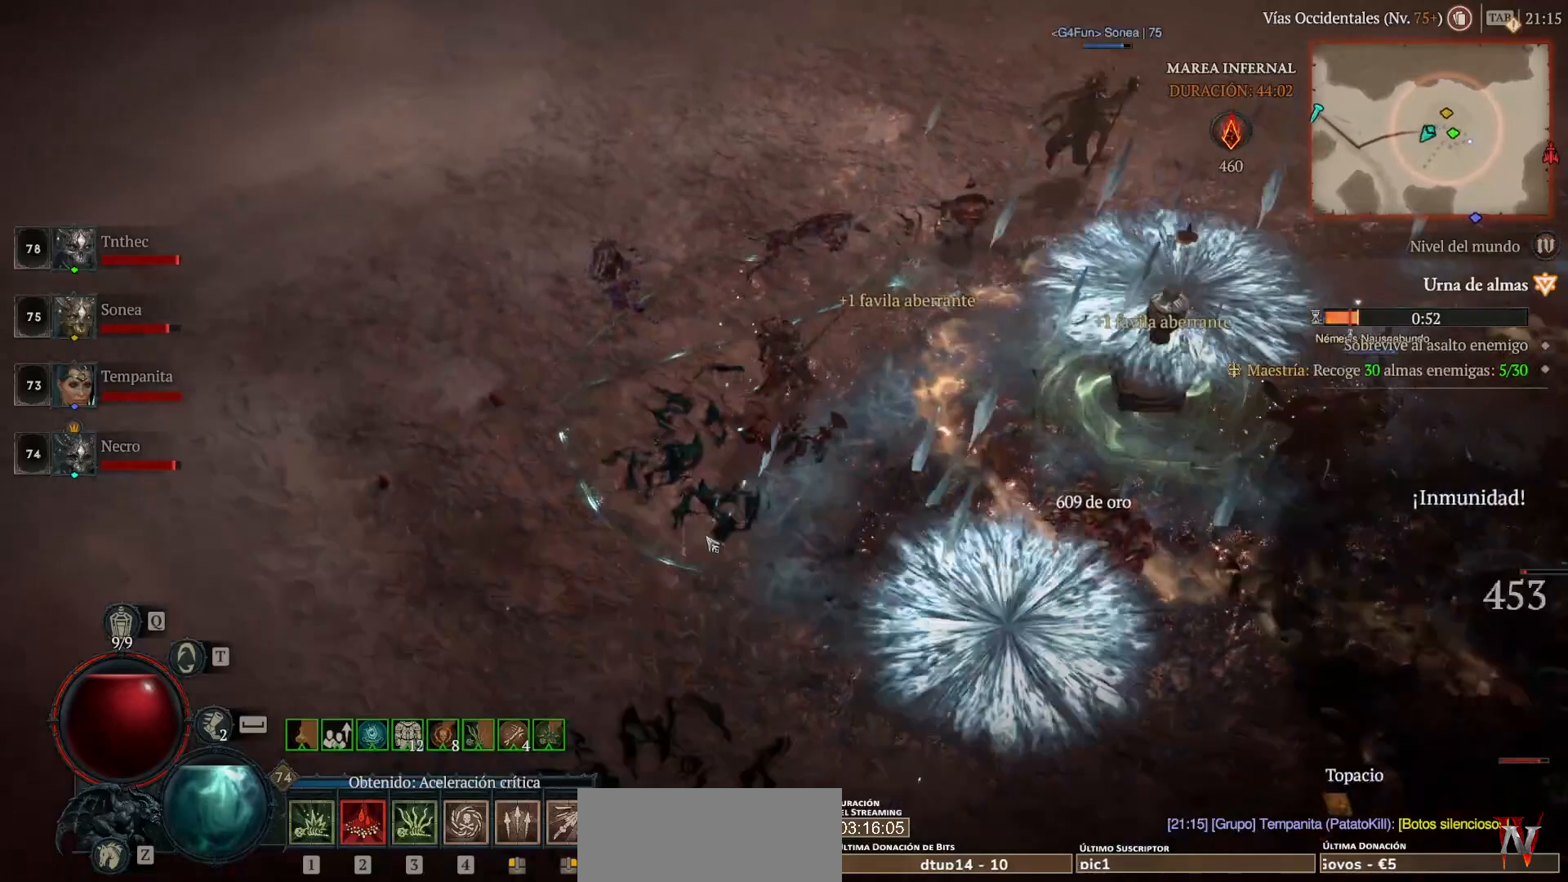
{"keys": [], "mouse": ["left", "mb4"], "events": []}
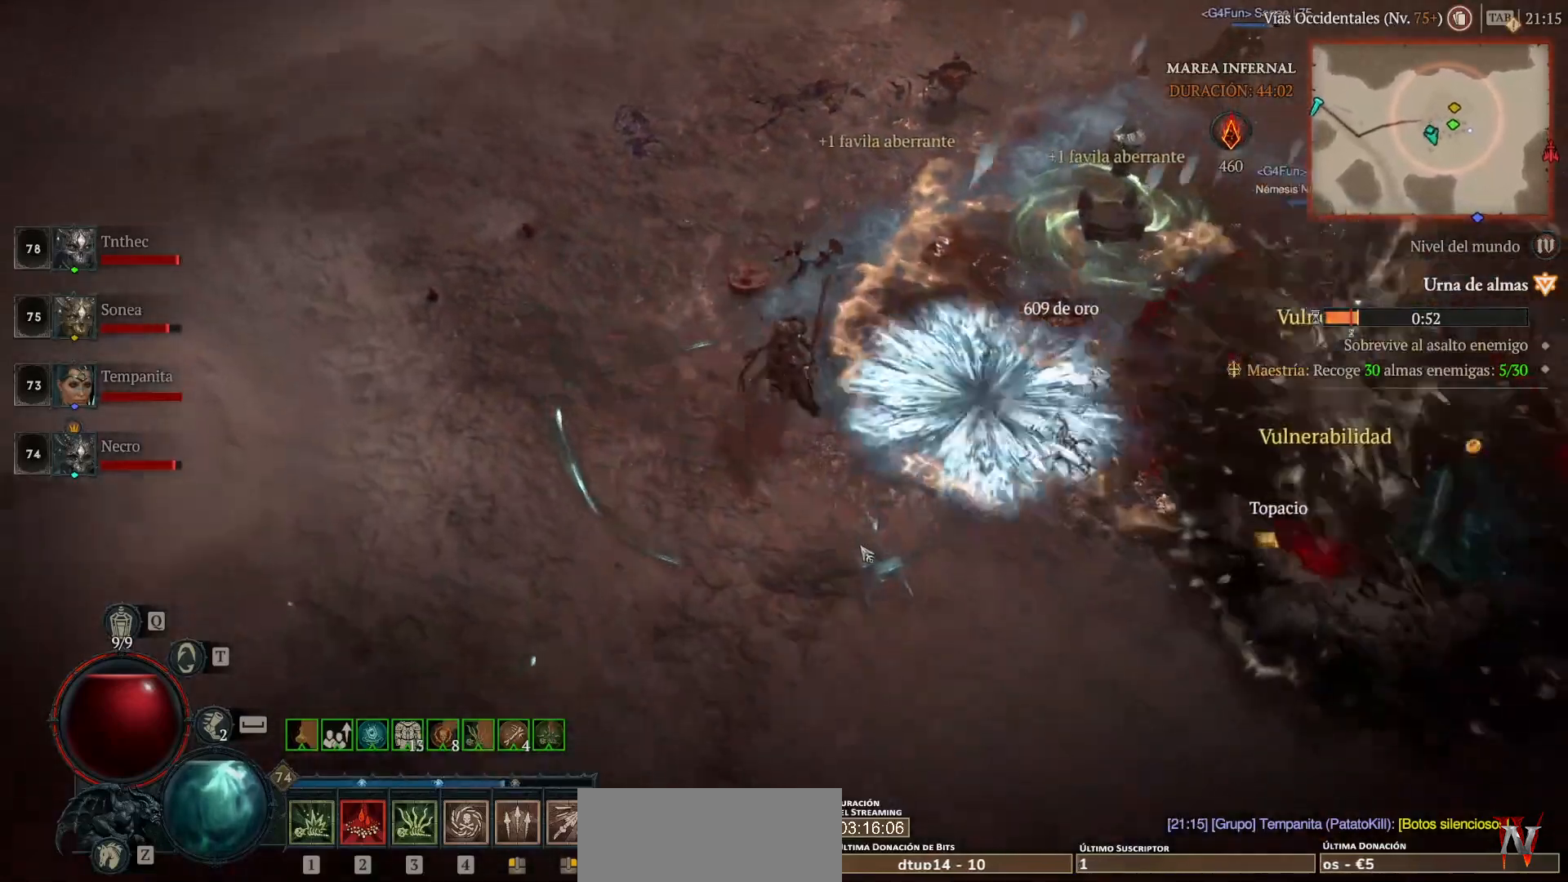
{"keys": [], "mouse": ["left", "mb4"], "events": []}
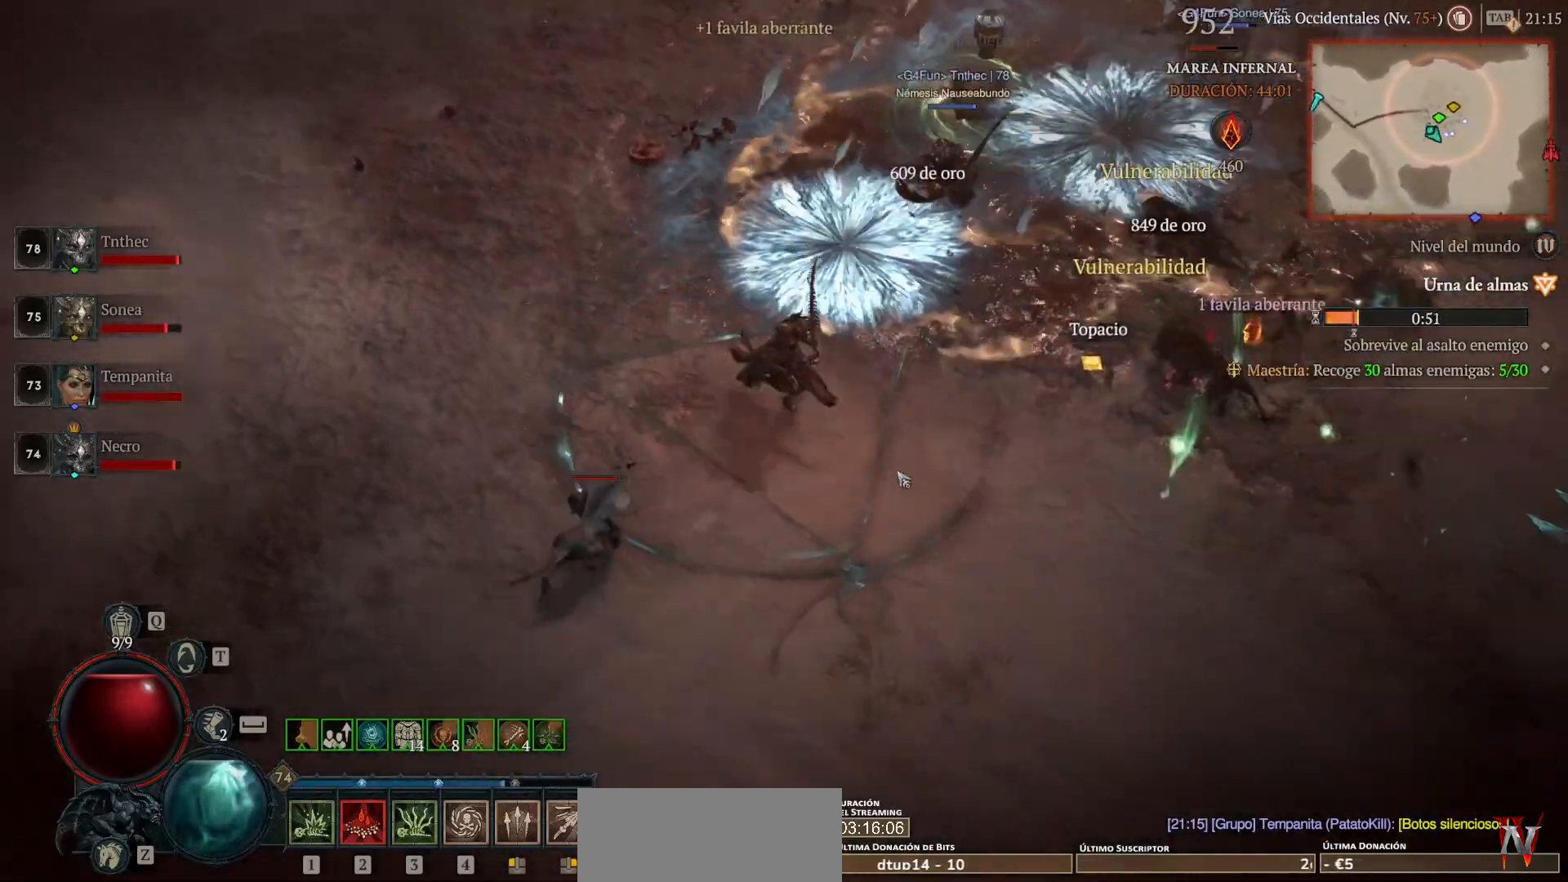
{"keys": [], "mouse": ["left", "mb4"], "events": []}
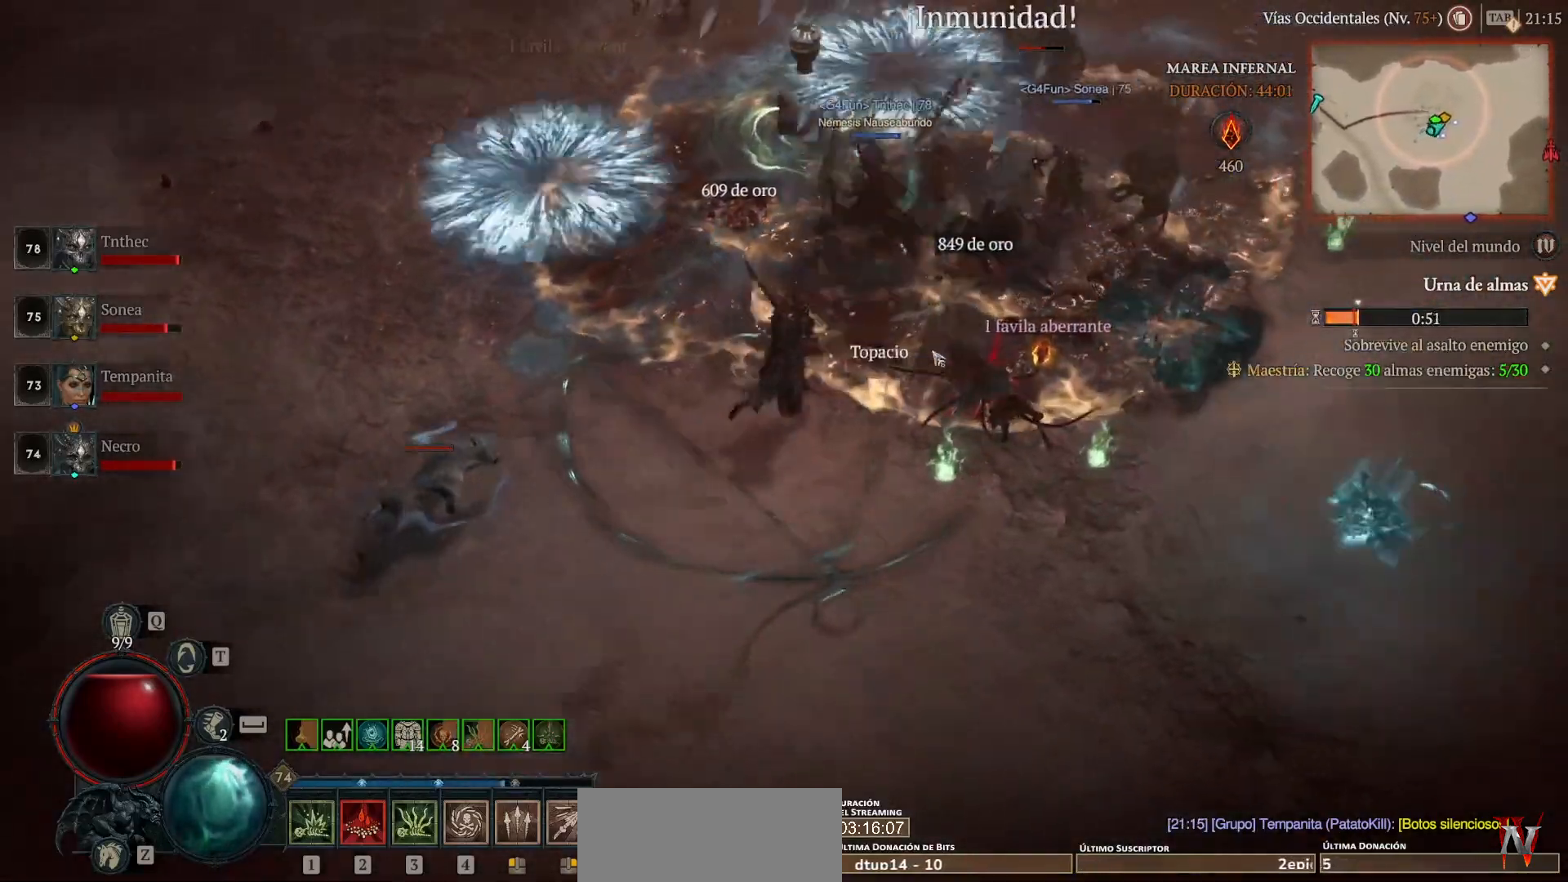
{"keys": [], "mouse": ["left", "mb4"], "events": []}
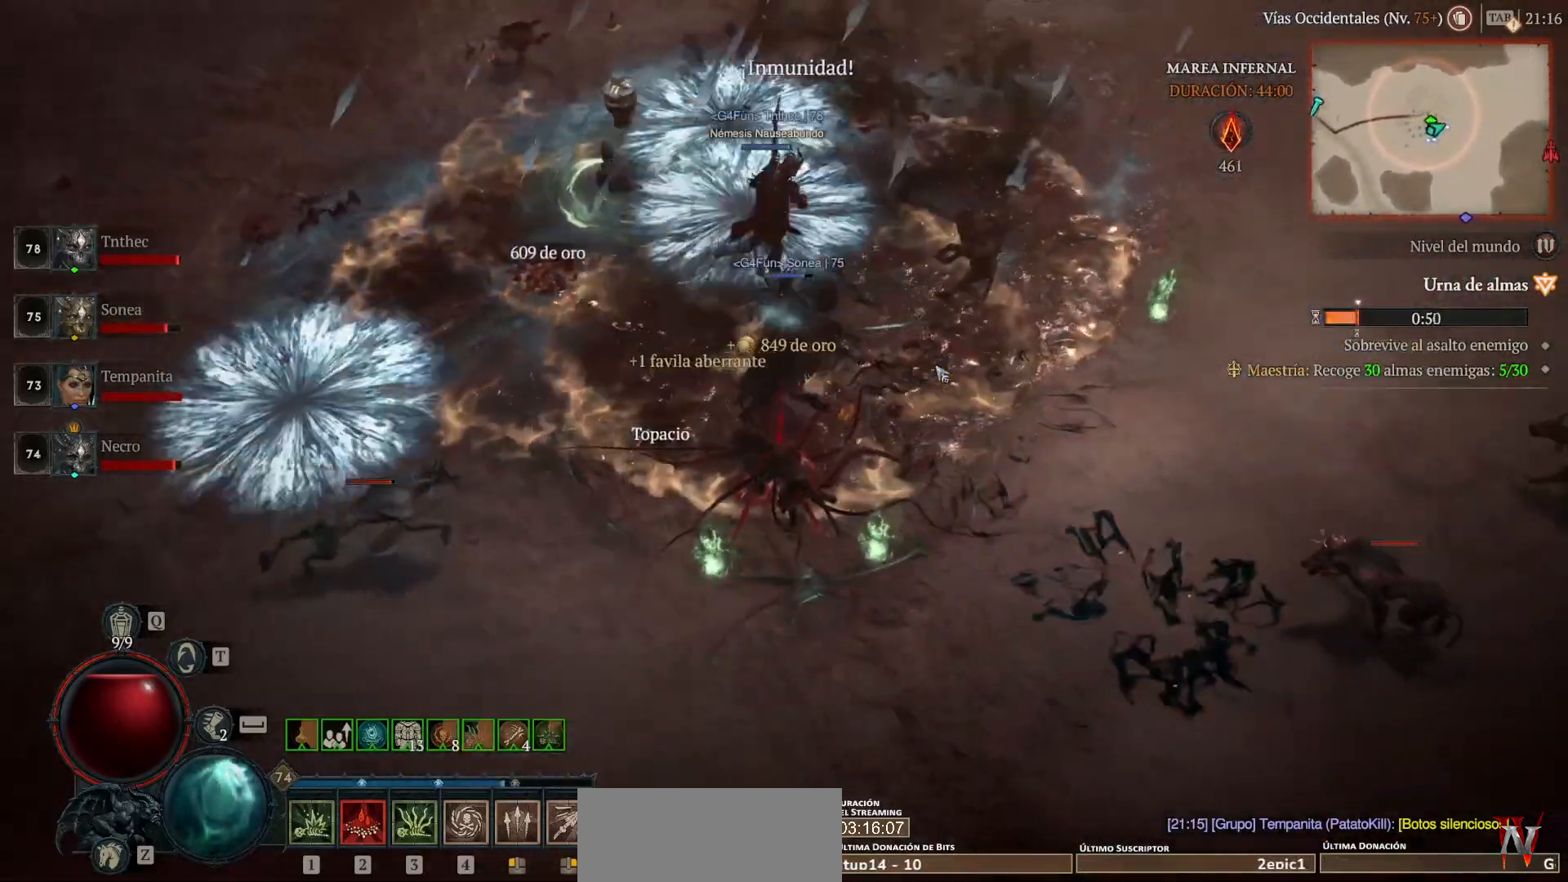
{"keys": ["shift"], "mouse": ["right", "mb5"], "events": [[200, "mouse_left", "up"], [200, "mouse_mb4", "up"], [360, "shift", "down"], [480, "mouse_mb5", "down"], [480, "mouse_right", "down"]]}
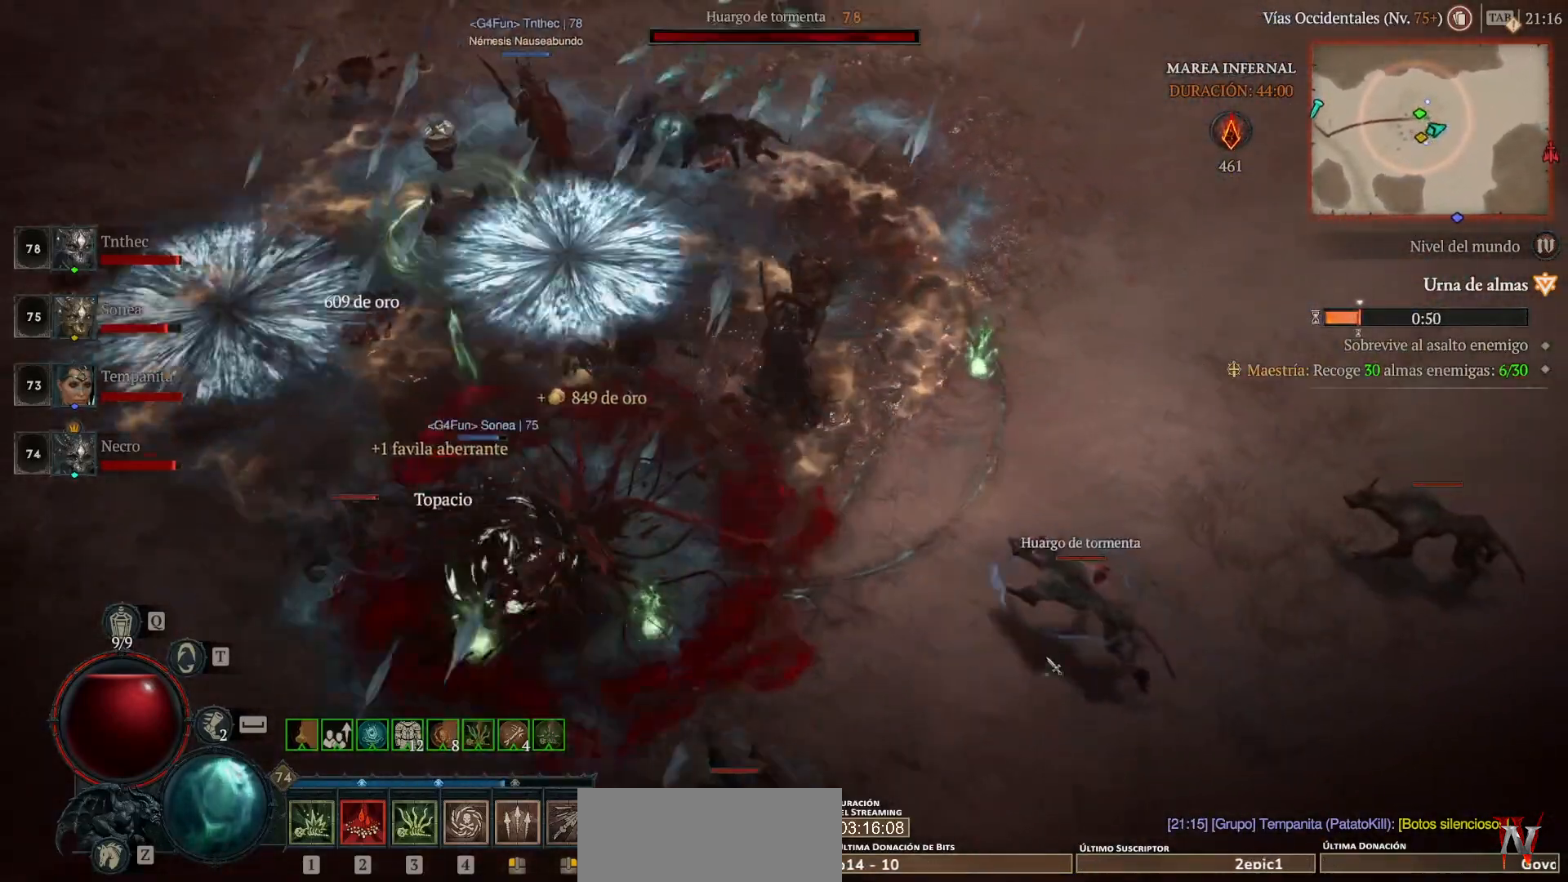
{"keys": ["shift"], "mouse": [], "events": [[160, "mouse_mb5", "up"], [160, "mouse_right", "up"]]}